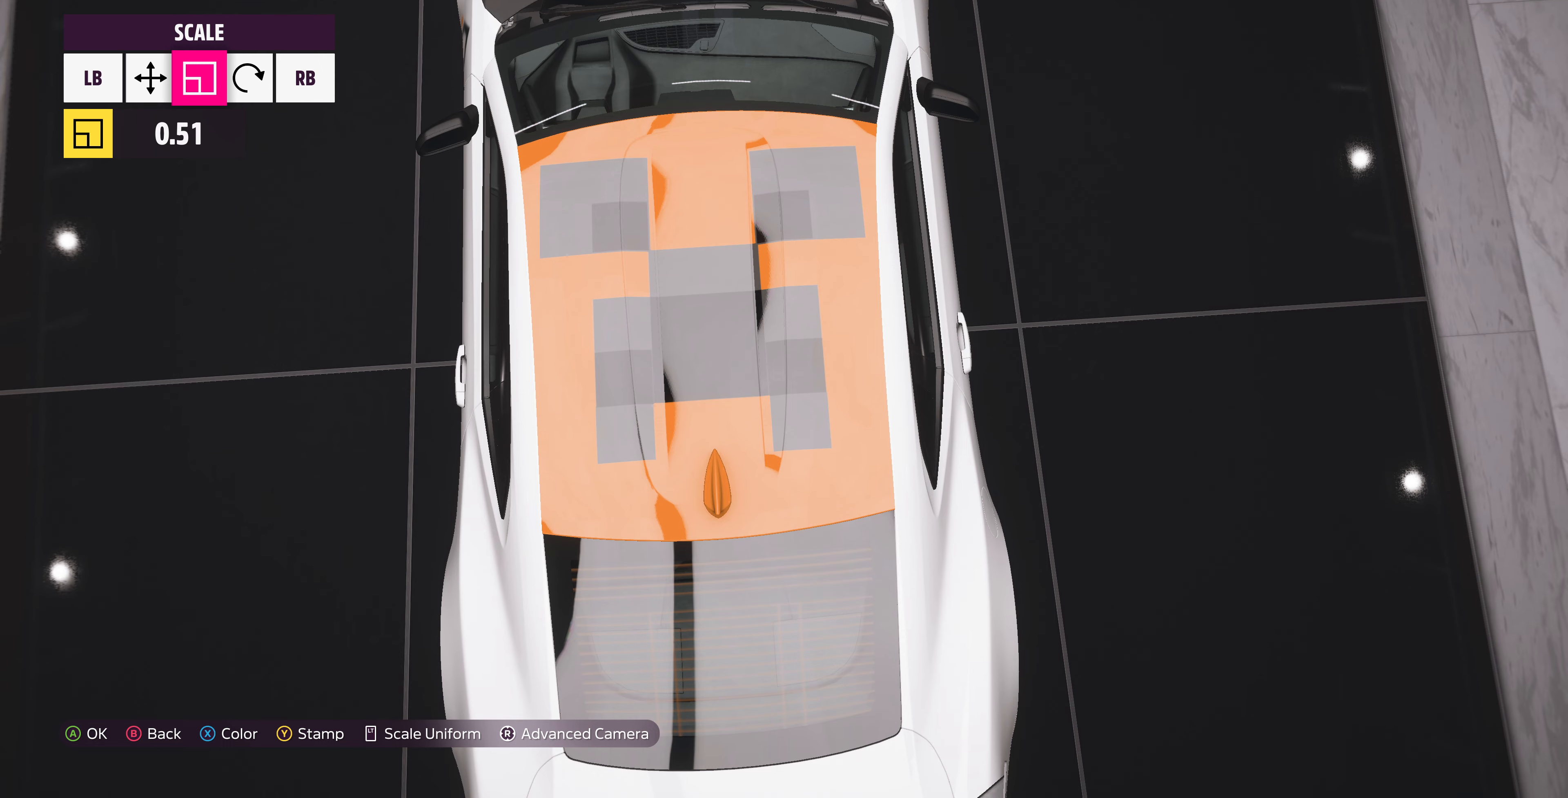
Gameplay with a controller (PlayStation layout); each line is a JSON object with the inputs held at the frame after it. "events" lists button and stick changes between this image and that frame as [ms after this image, input, new state], when the widget could be followed in between.
{"buttons": [], "left_stick": "center", "right_stick": "down-right", "events": [[500, "right_stick", "down-right"]]}
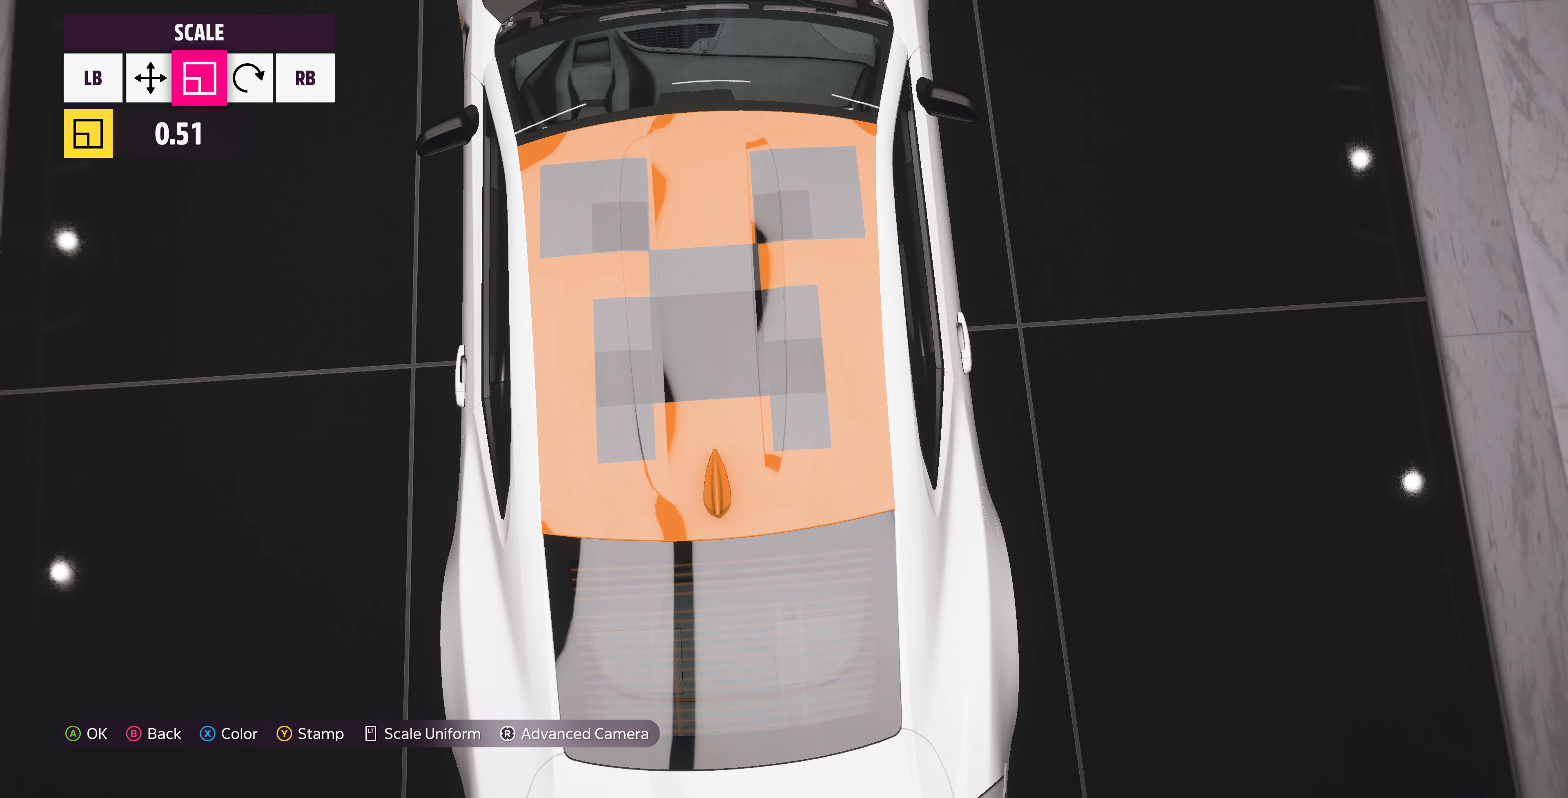
{"buttons": [], "left_stick": "center", "right_stick": "center", "events": [[133, "right_stick", "down"], [233, "right_stick", "center"]]}
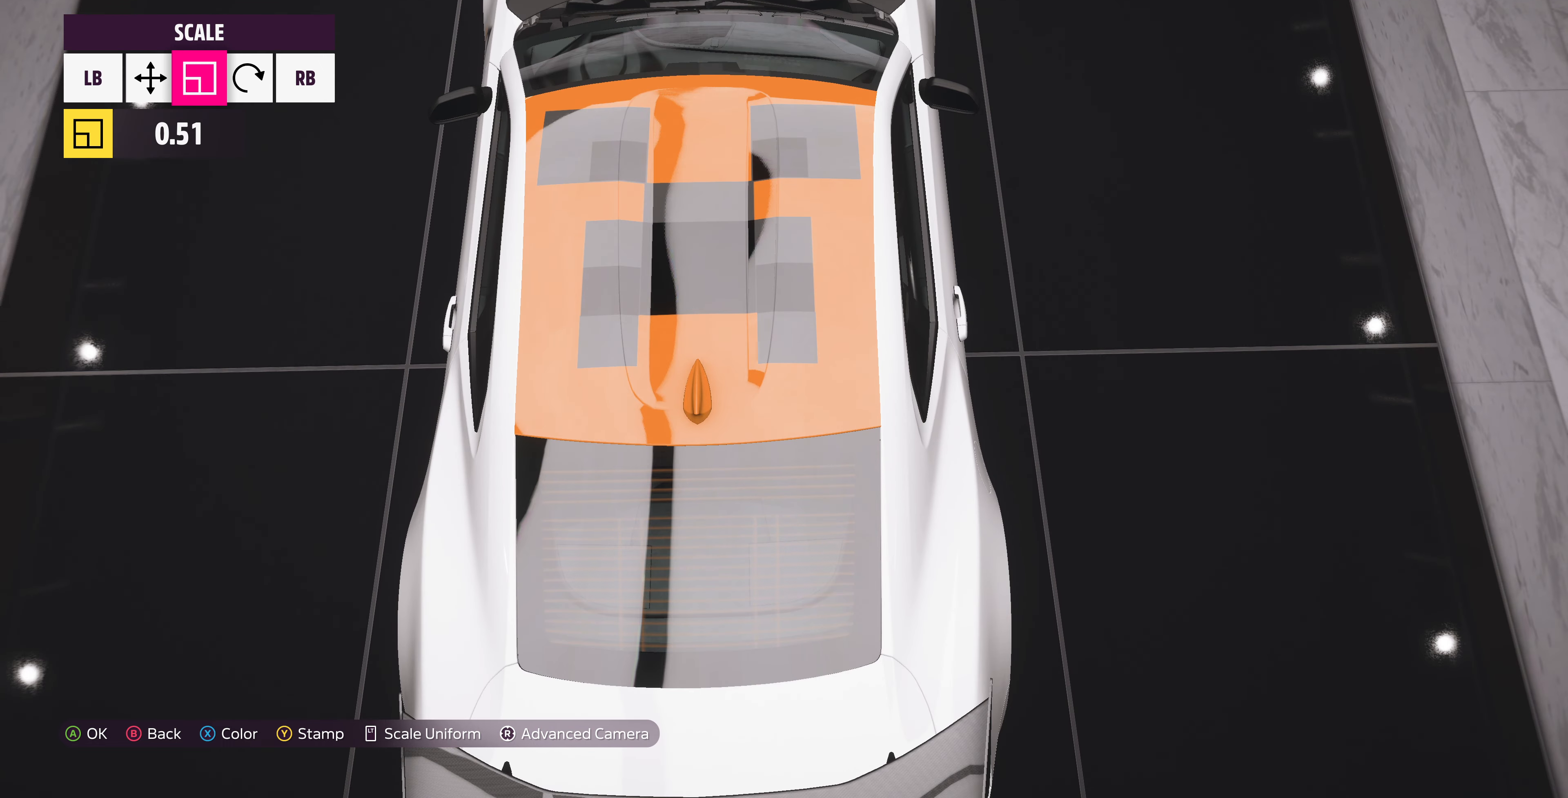
{"buttons": [], "left_stick": "center", "right_stick": "center", "events": [[200, "right_stick", "down"], [433, "right_stick", "center"]]}
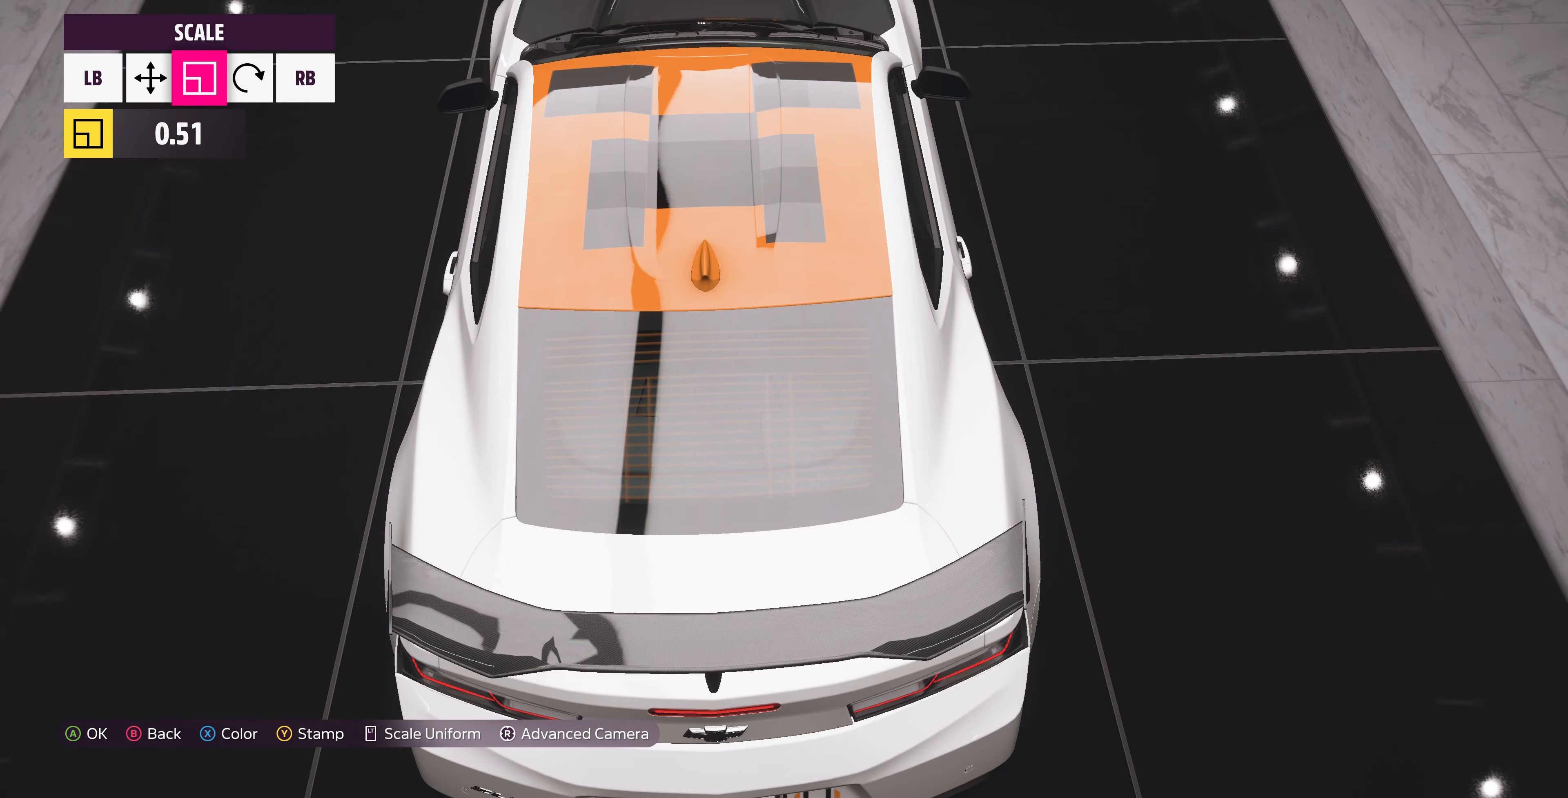
{"buttons": [], "left_stick": "center", "right_stick": "up", "events": [[500, "right_stick", "up"]]}
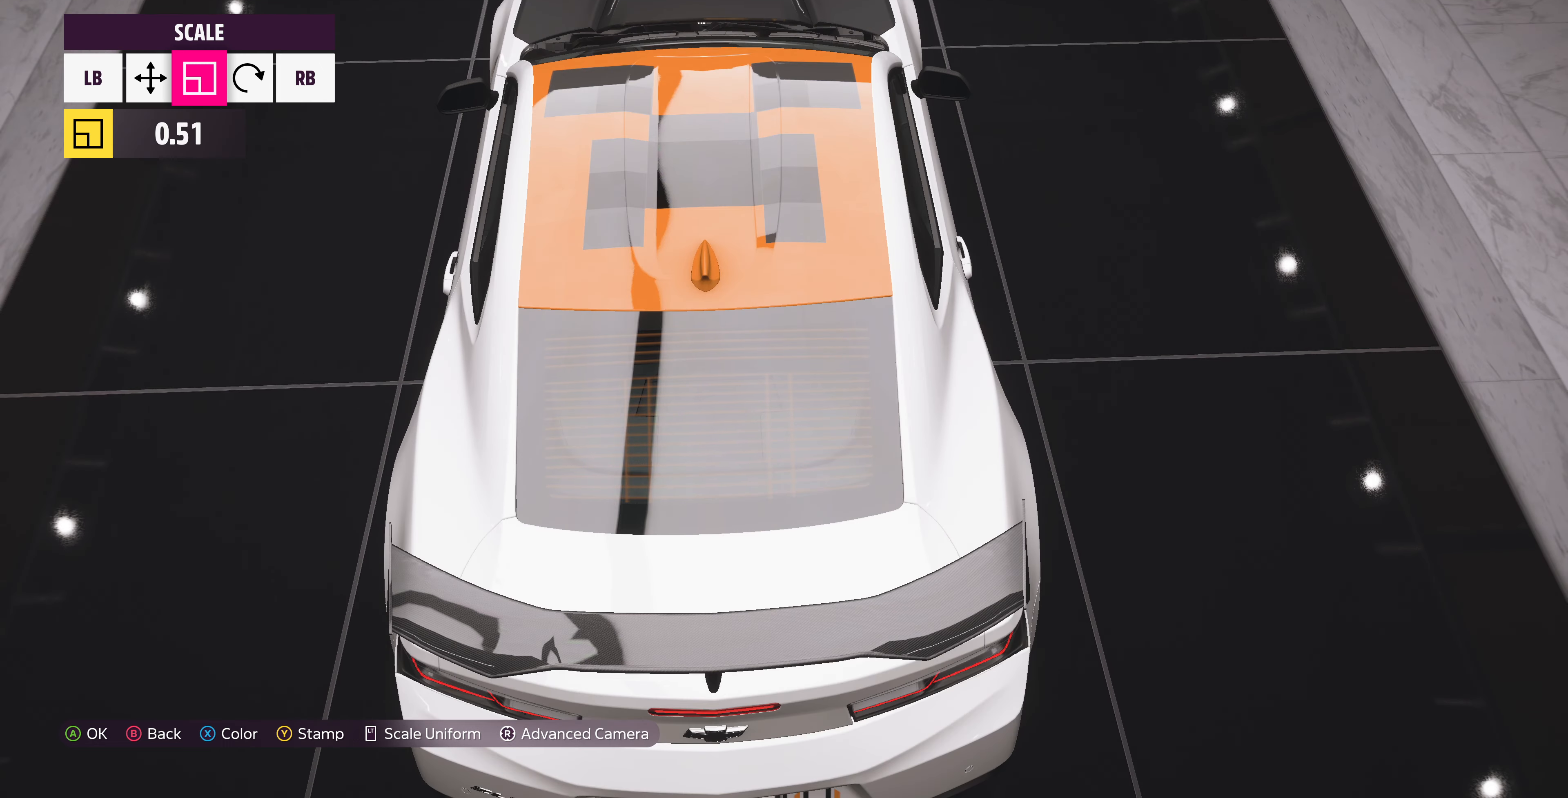
{"buttons": [], "left_stick": "center", "right_stick": "center", "events": [[300, "right_stick", "center"]]}
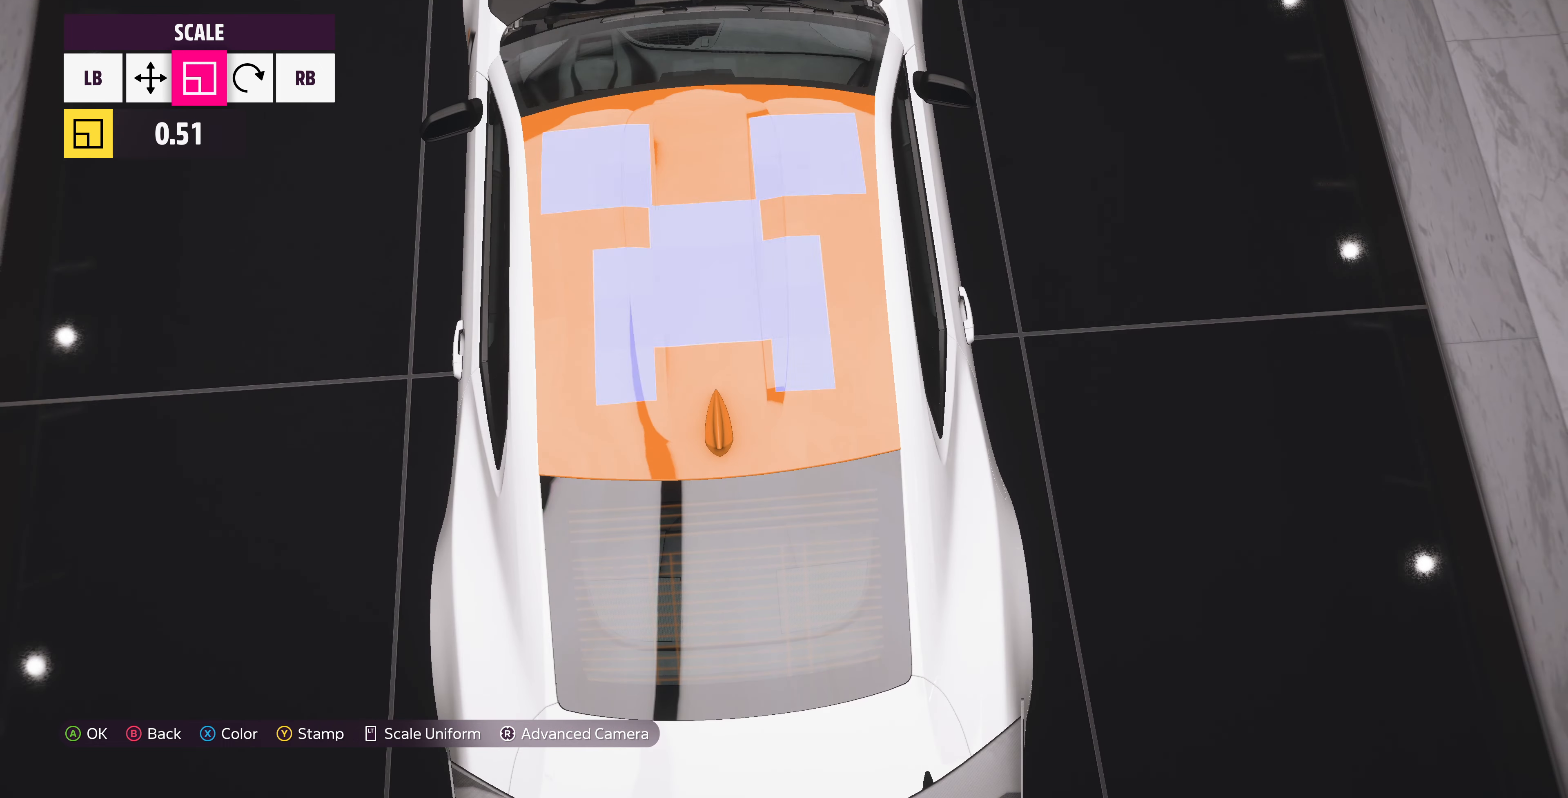
{"buttons": [], "left_stick": "center", "right_stick": "up", "events": [[466, "right_stick", "up"]]}
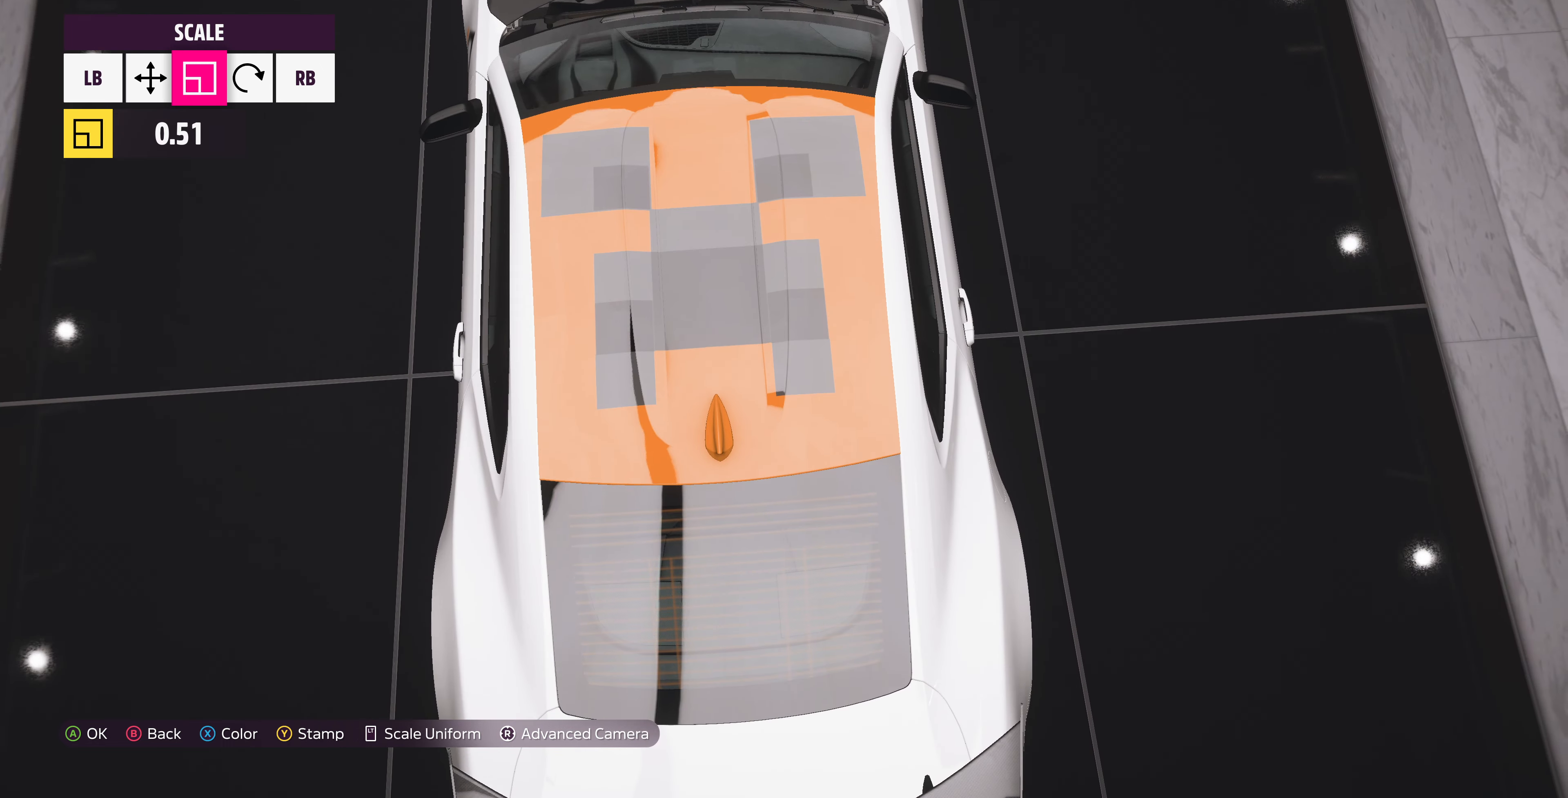
{"buttons": [], "left_stick": "center", "right_stick": "center", "events": [[366, "right_stick", "center"]]}
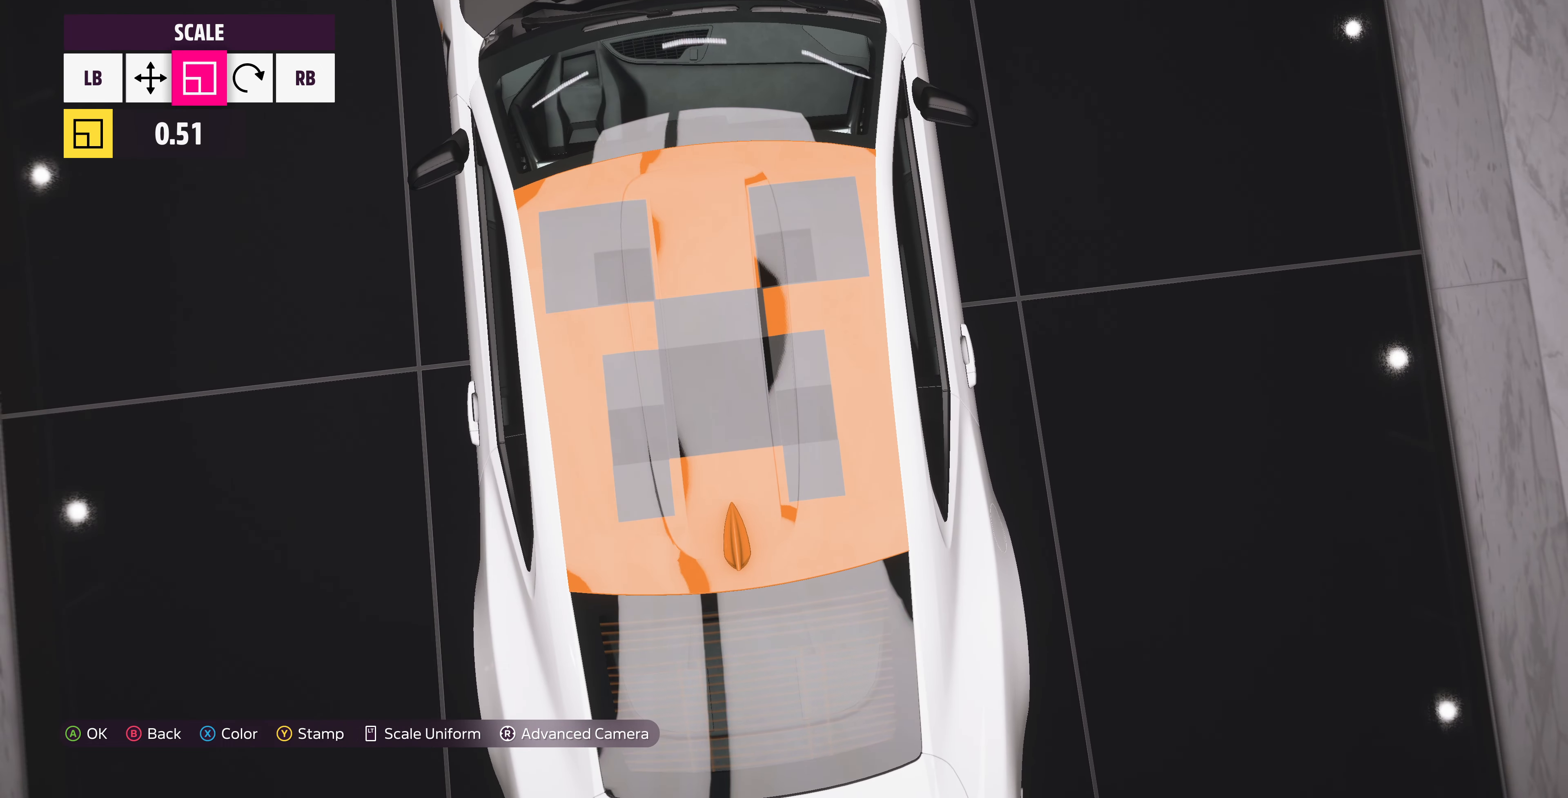
{"buttons": [], "left_stick": "center", "right_stick": "center", "events": [[133, "right_stick", "down-right"], [334, "right_stick", "center"]]}
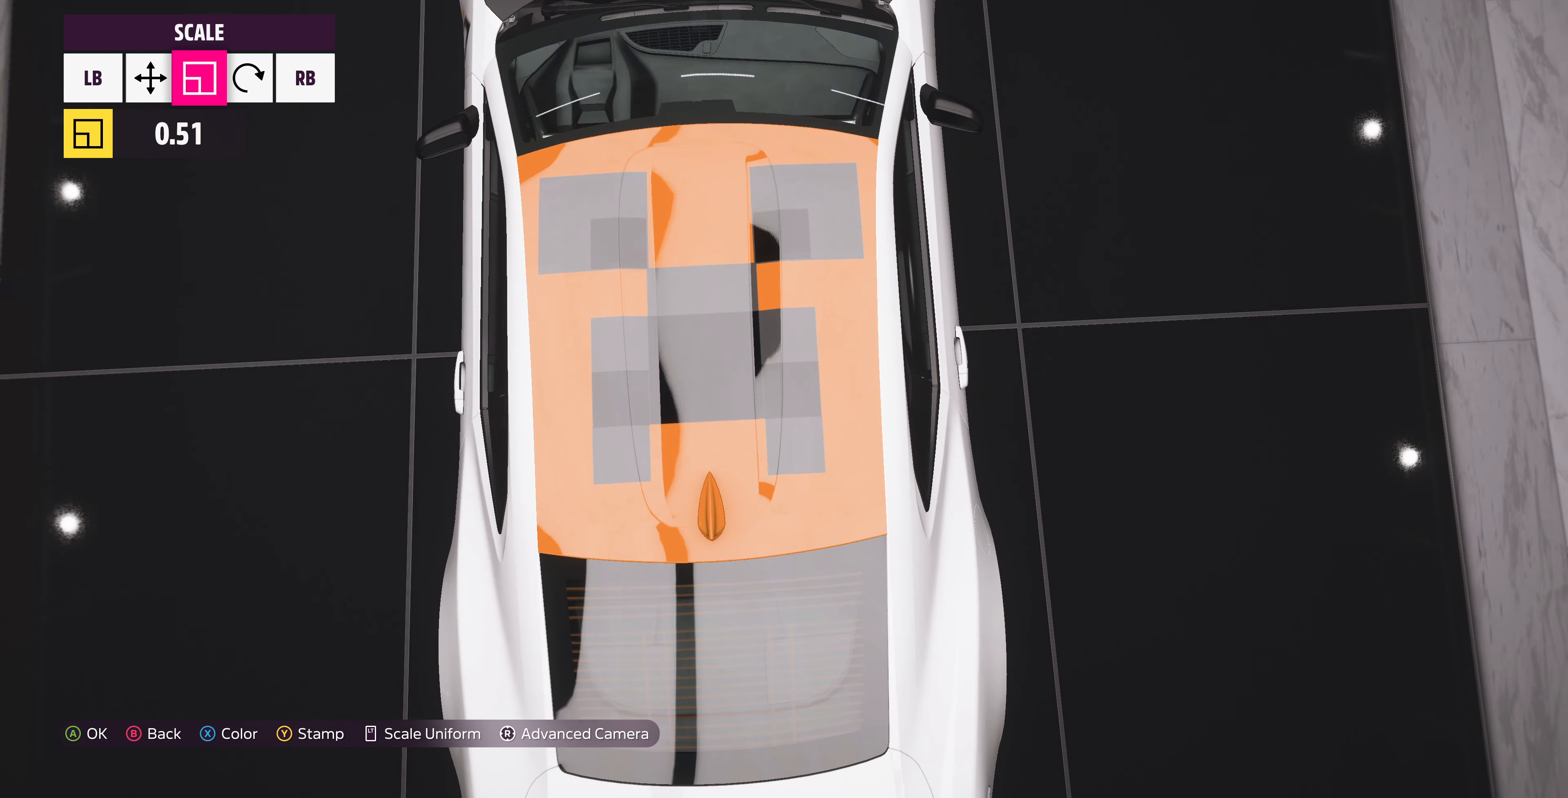
{"buttons": [], "left_stick": "down", "right_stick": "center", "events": [[500, "left_stick", "down"]]}
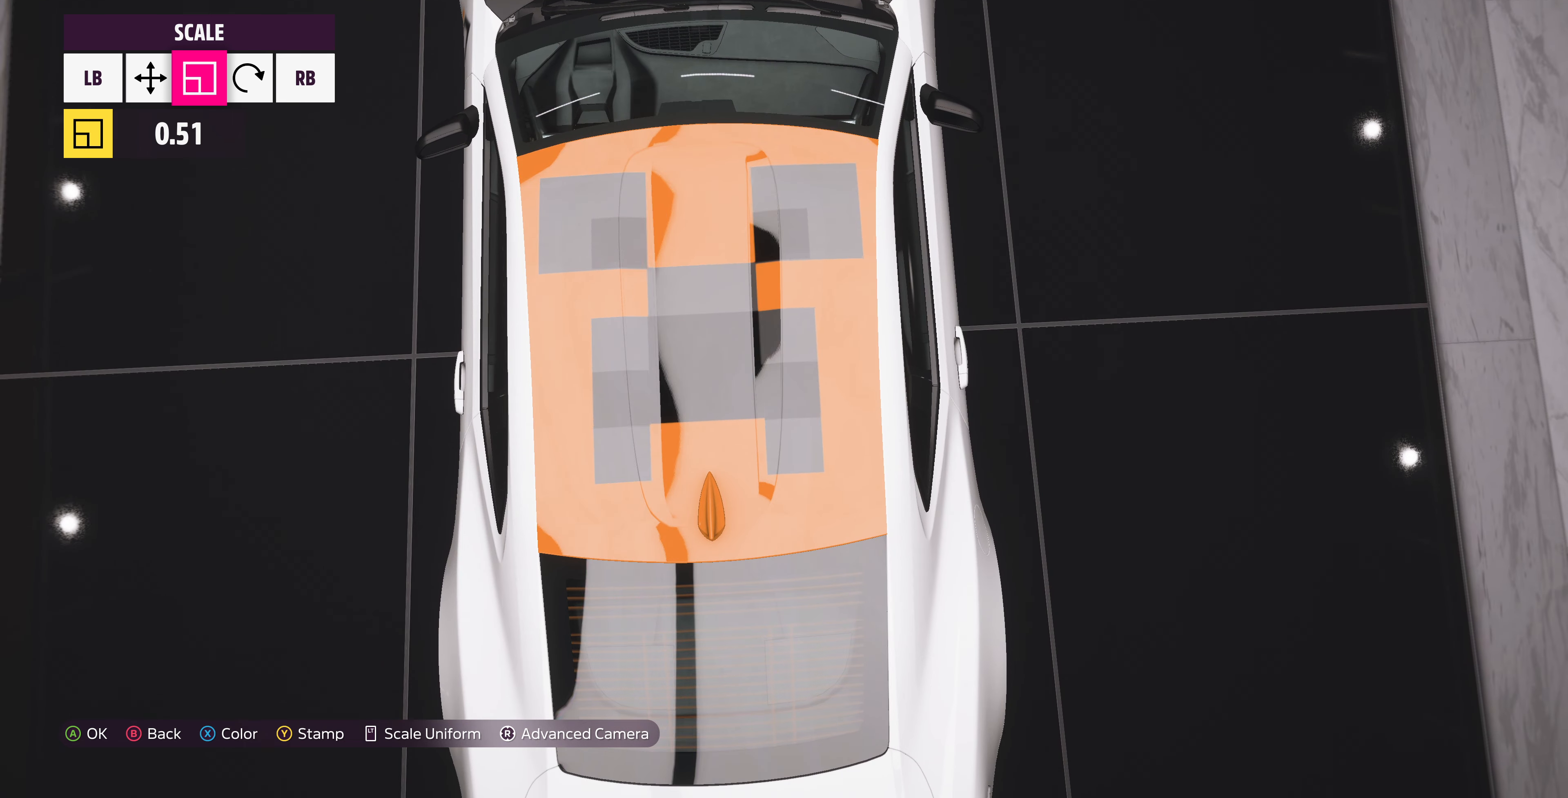
{"buttons": [], "left_stick": "center", "right_stick": "center", "events": [[67, "left_stick", "center"]]}
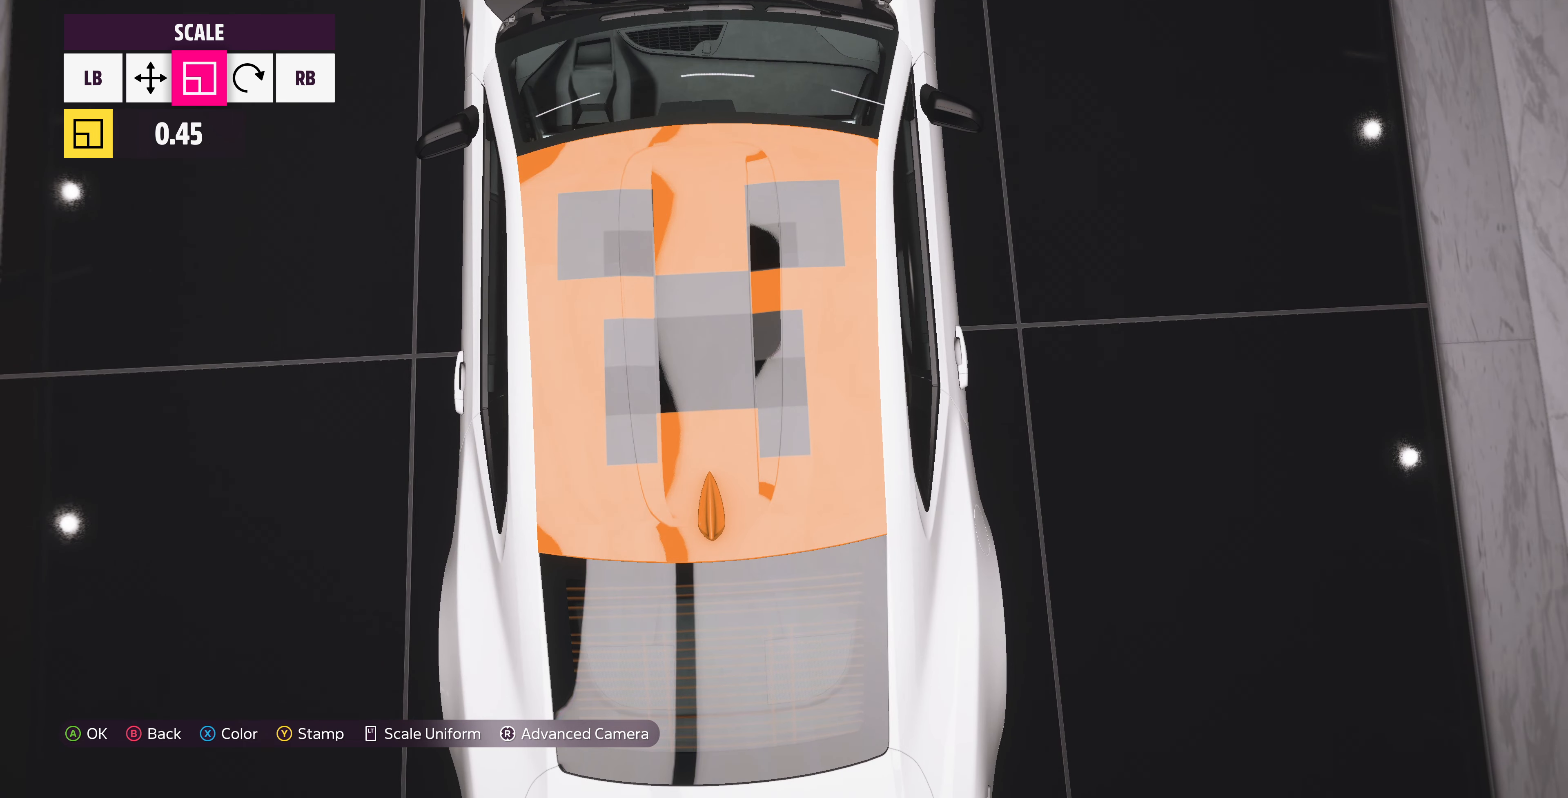
{"buttons": [], "left_stick": "center", "right_stick": "center", "events": [[167, "left_stick", "up-right"], [234, "left_stick", "center"]]}
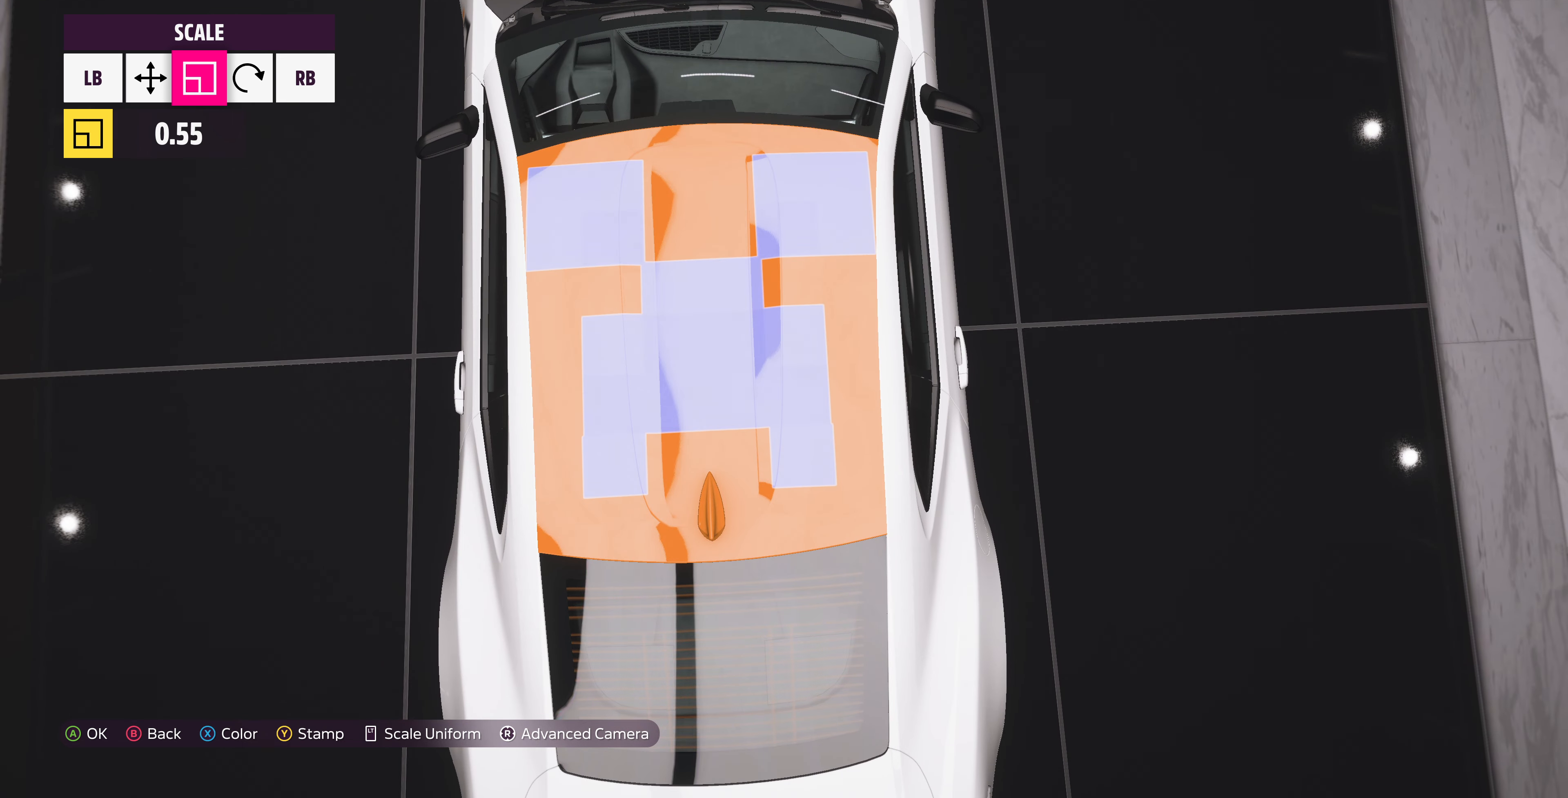
{"buttons": [], "left_stick": "center", "right_stick": "center", "events": [[200, "left_stick", "left"], [300, "left_stick", "center"]]}
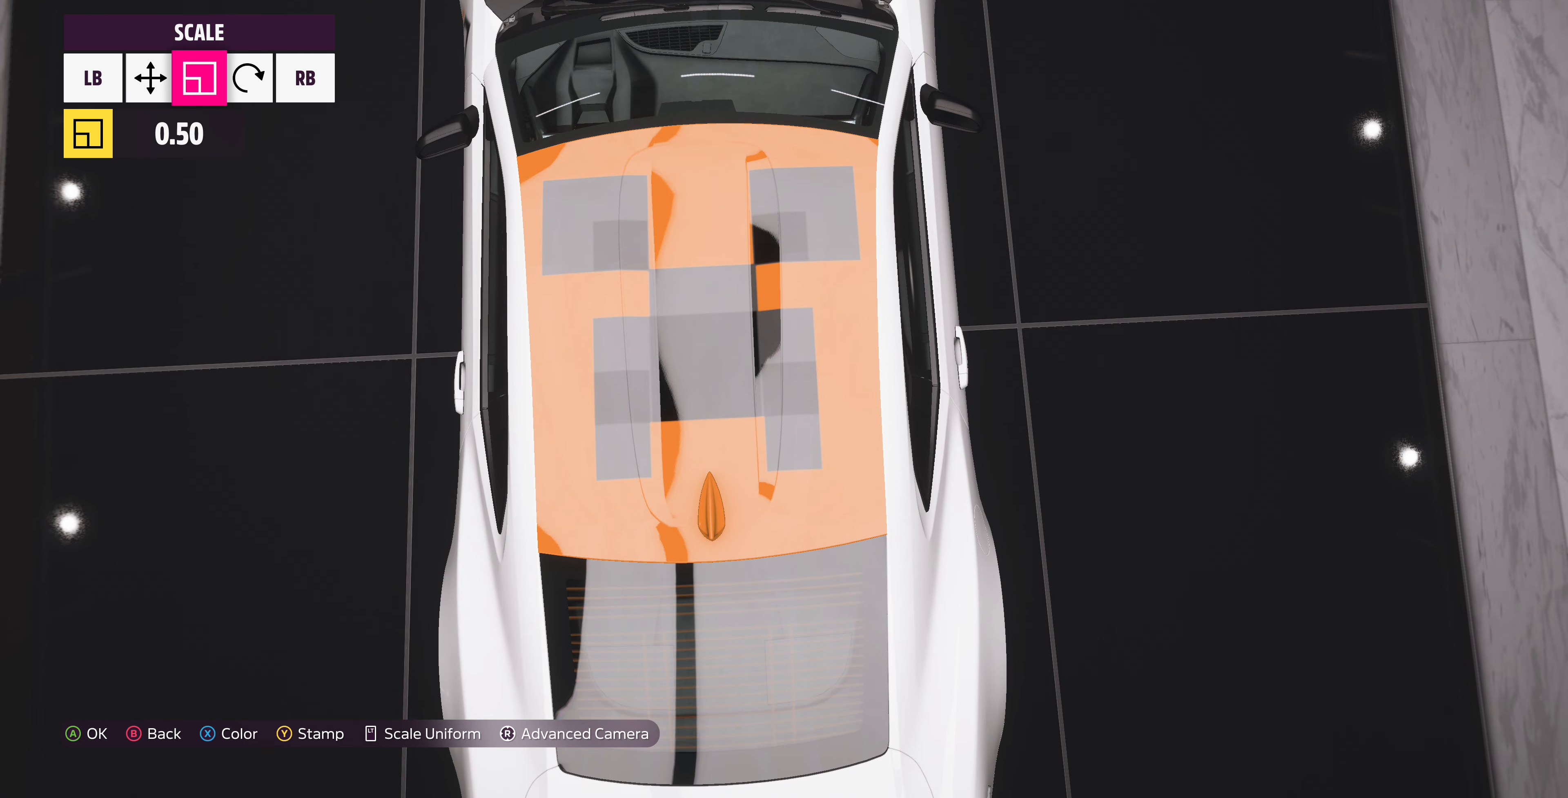
{"buttons": ["CROSS"], "left_stick": "center", "right_stick": "center", "events": [[467, "CROSS", "down"]]}
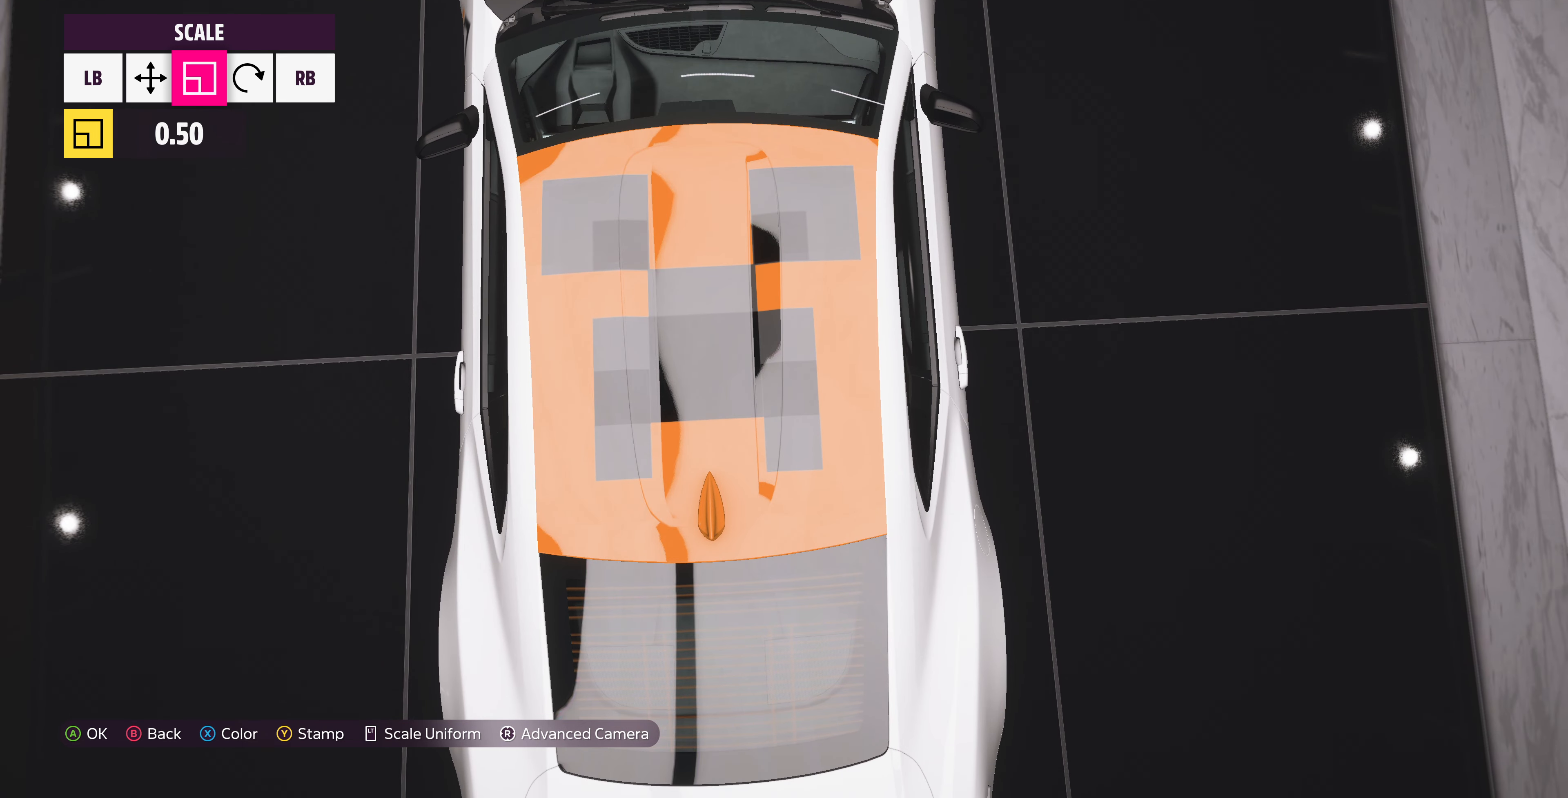
{"buttons": [], "left_stick": "down", "right_stick": "center", "events": [[100, "CROSS", "up"], [434, "left_stick", "down"]]}
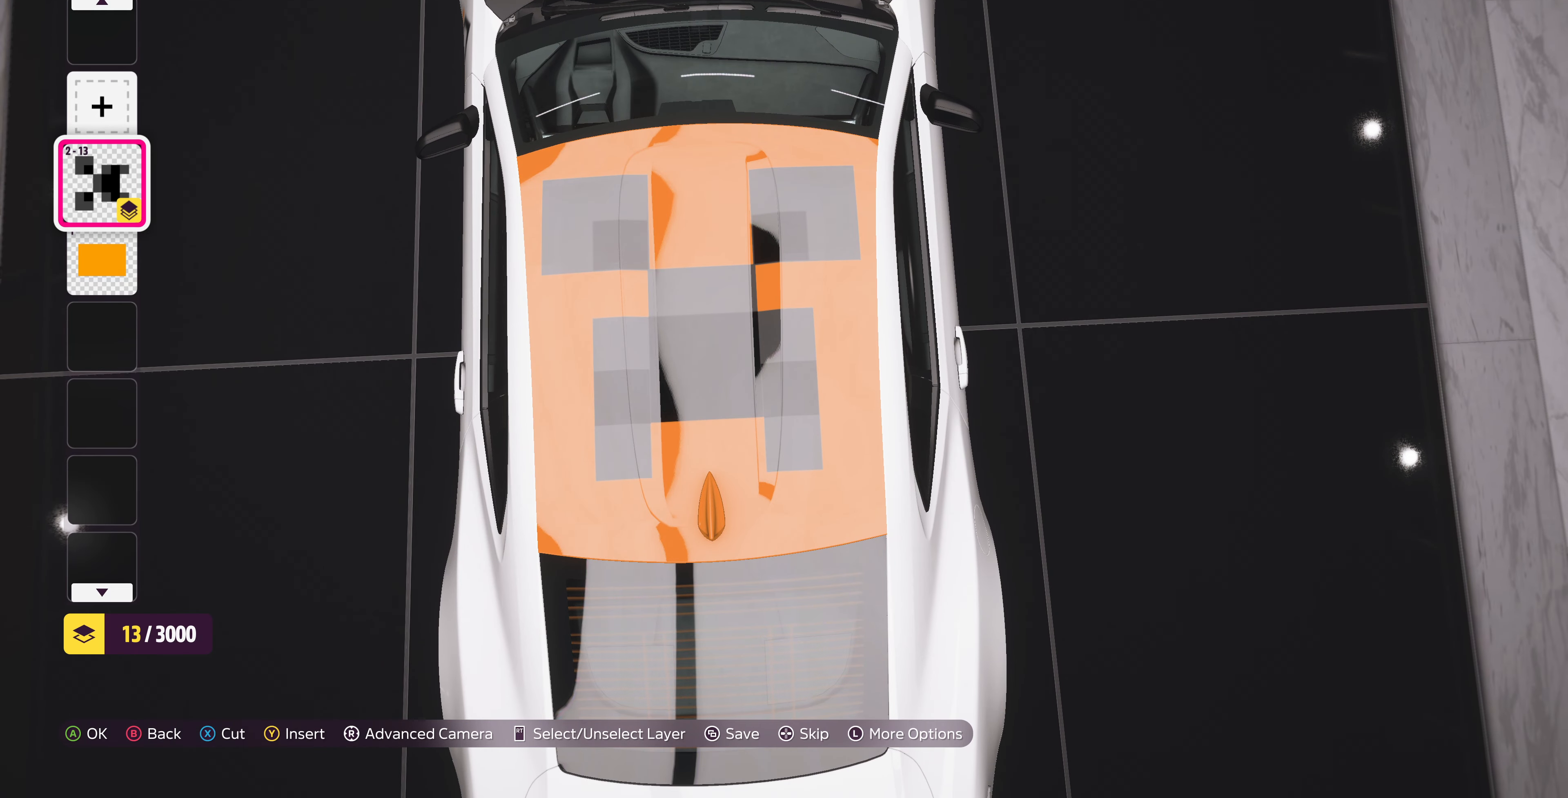
{"buttons": [], "left_stick": "center", "right_stick": "center", "events": [[400, "left_stick", "center"]]}
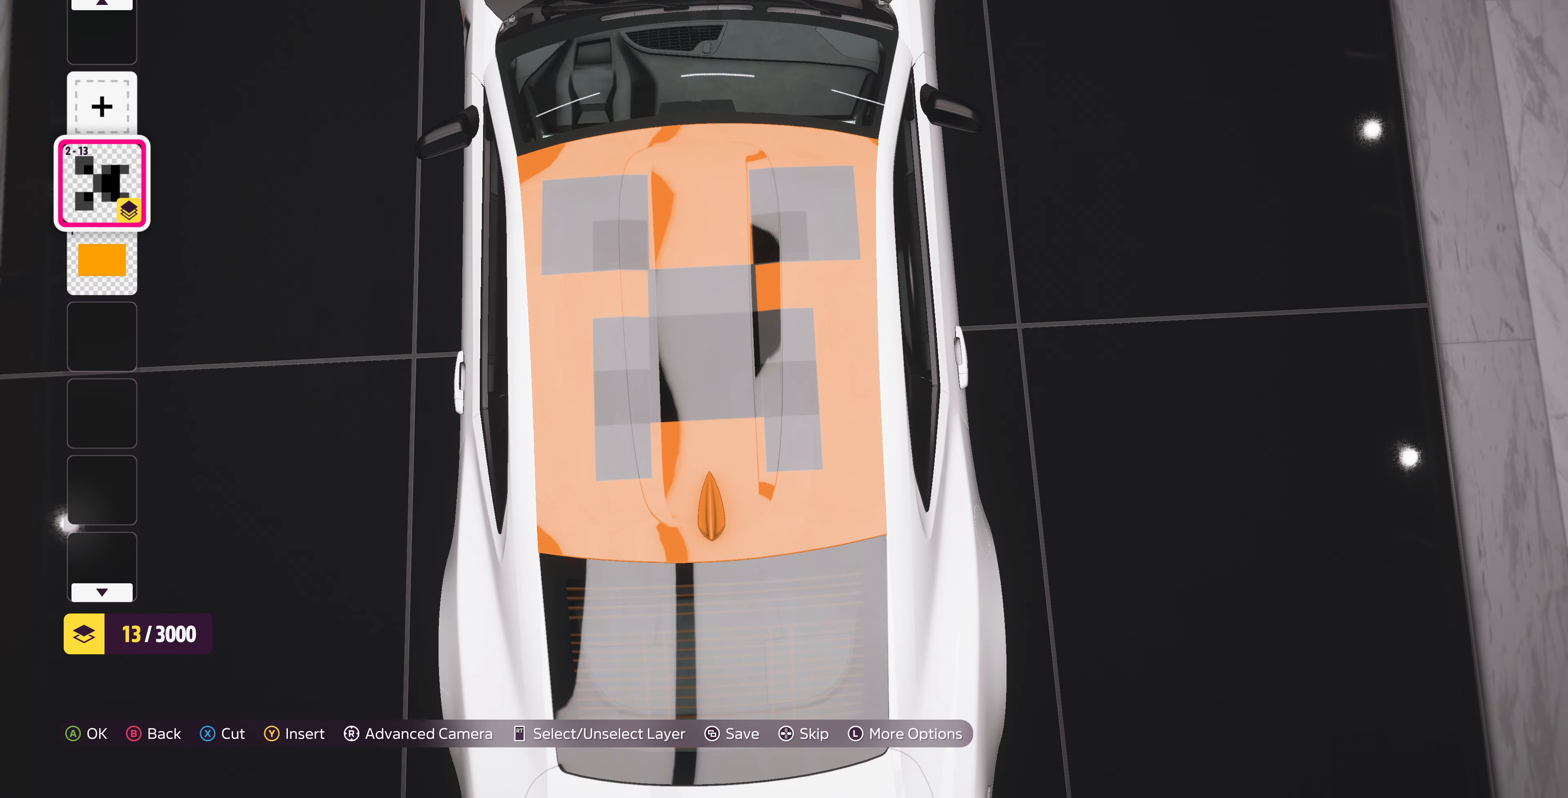
{"buttons": [], "left_stick": "down", "right_stick": "center", "events": [[67, "left_stick", "down"], [200, "left_stick", "center"], [467, "left_stick", "down"]]}
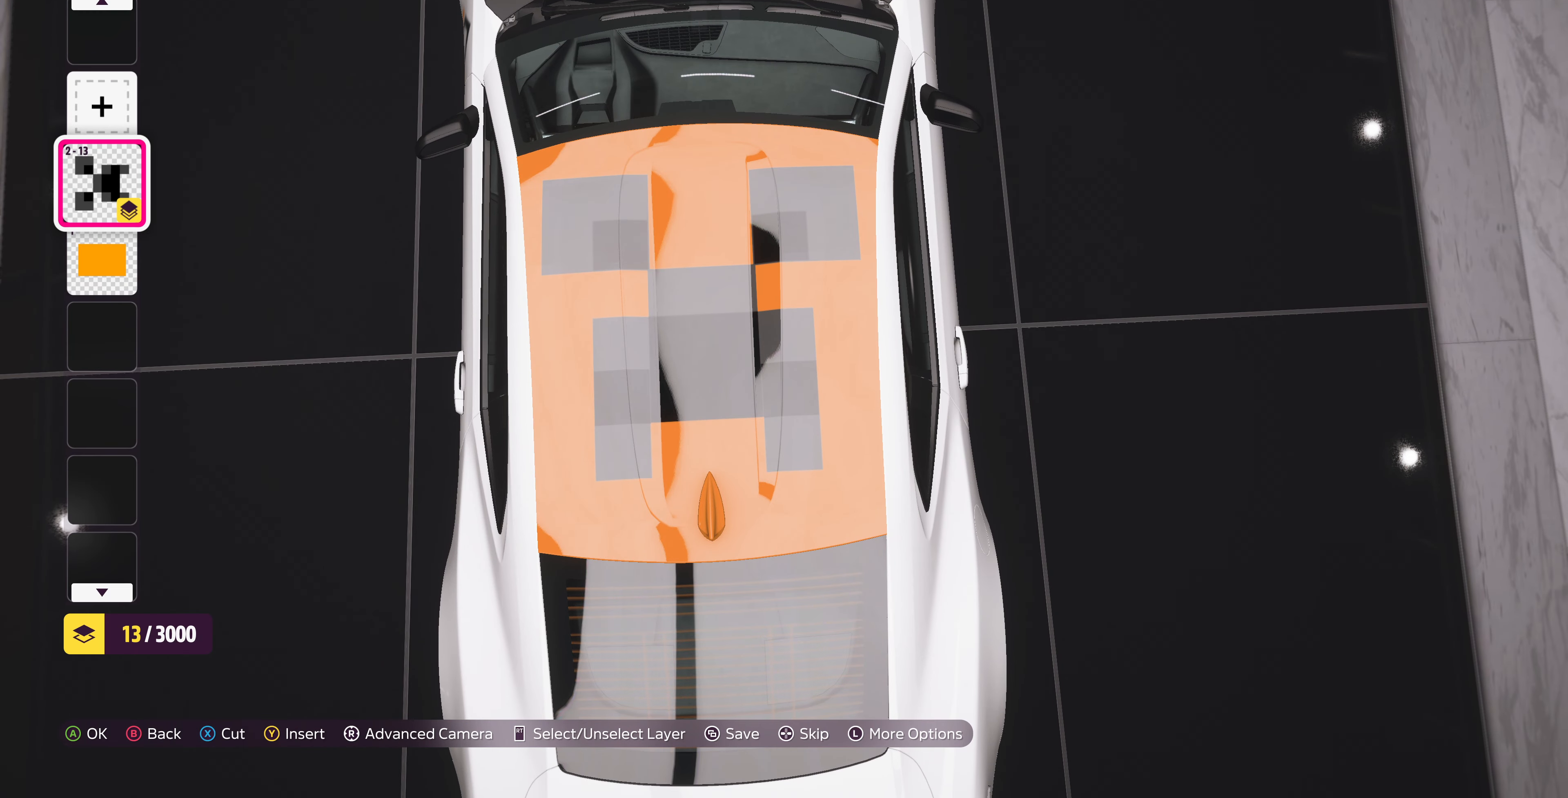
{"buttons": [], "left_stick": "center", "right_stick": "center", "events": [[67, "left_stick", "center"], [300, "CROSS", "down"], [434, "CROSS", "up"]]}
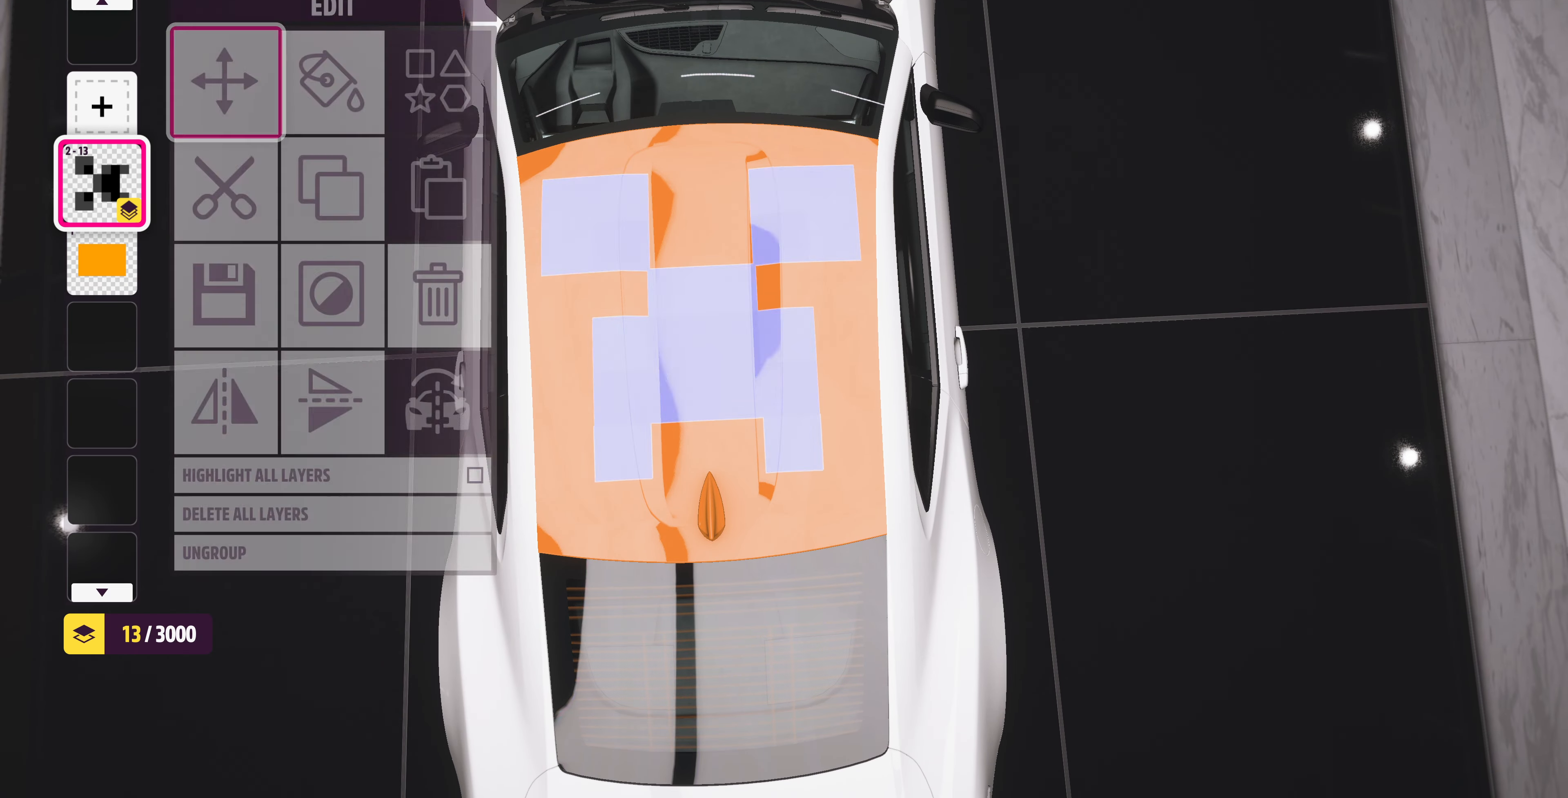
{"buttons": [], "left_stick": "center", "right_stick": "center", "events": [[67, "CROSS", "down"], [234, "CROSS", "up"]]}
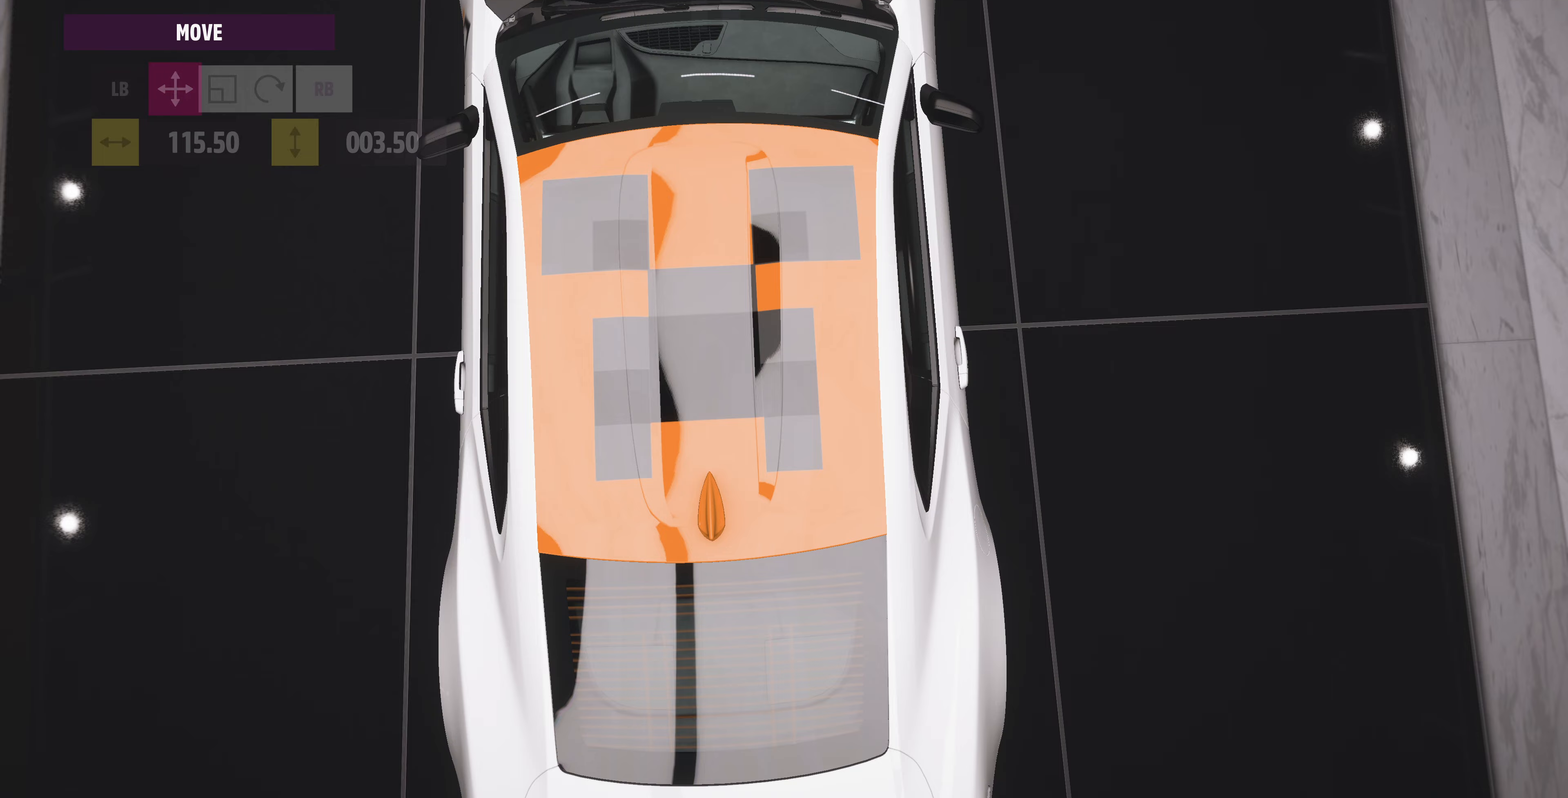
{"buttons": [], "left_stick": "center", "right_stick": "center", "events": [[367, "left_stick", "down"], [433, "left_stick", "center"]]}
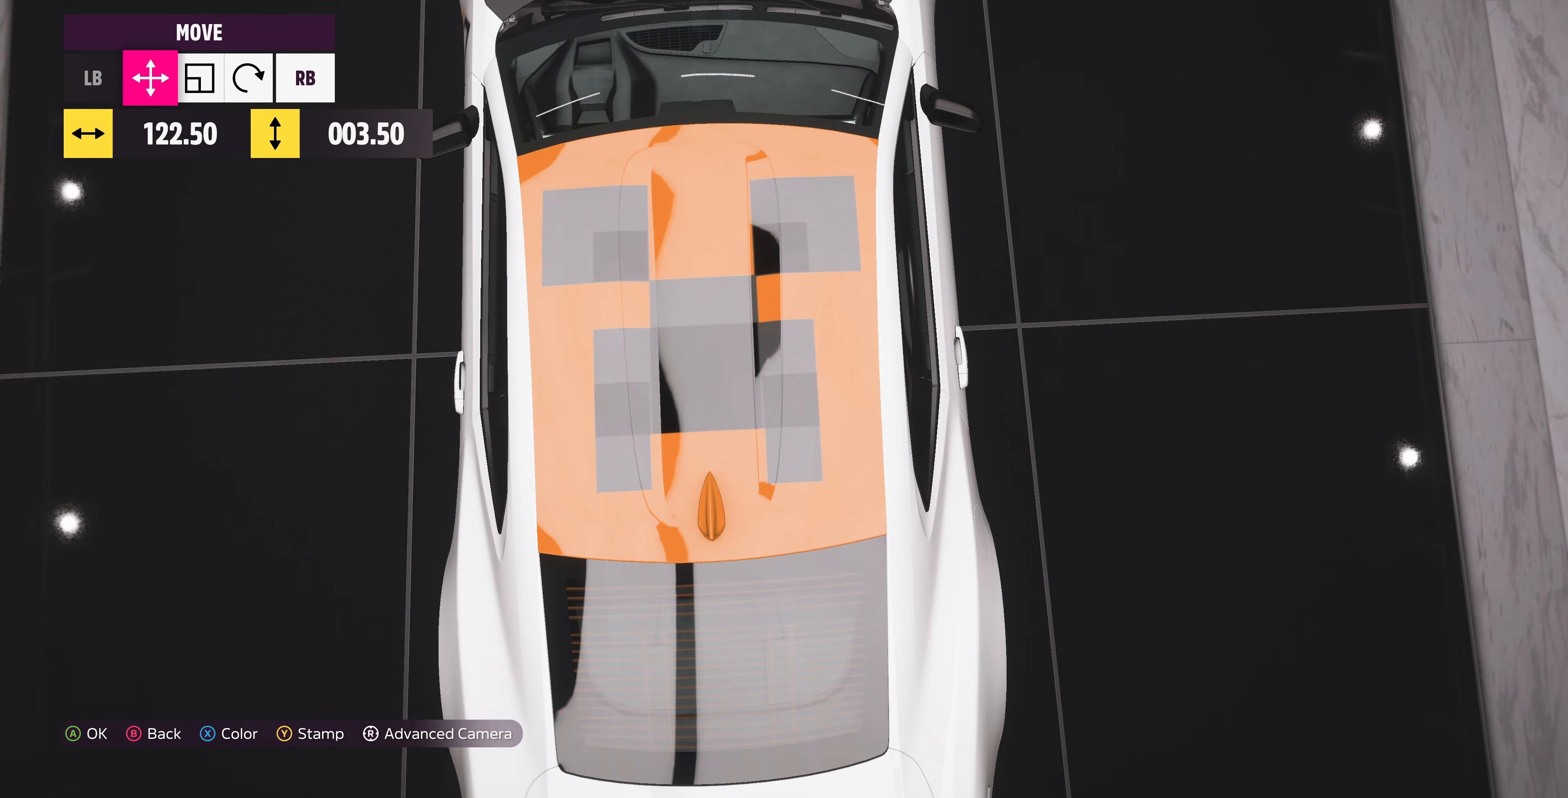
{"buttons": [], "left_stick": "center", "right_stick": "center", "events": []}
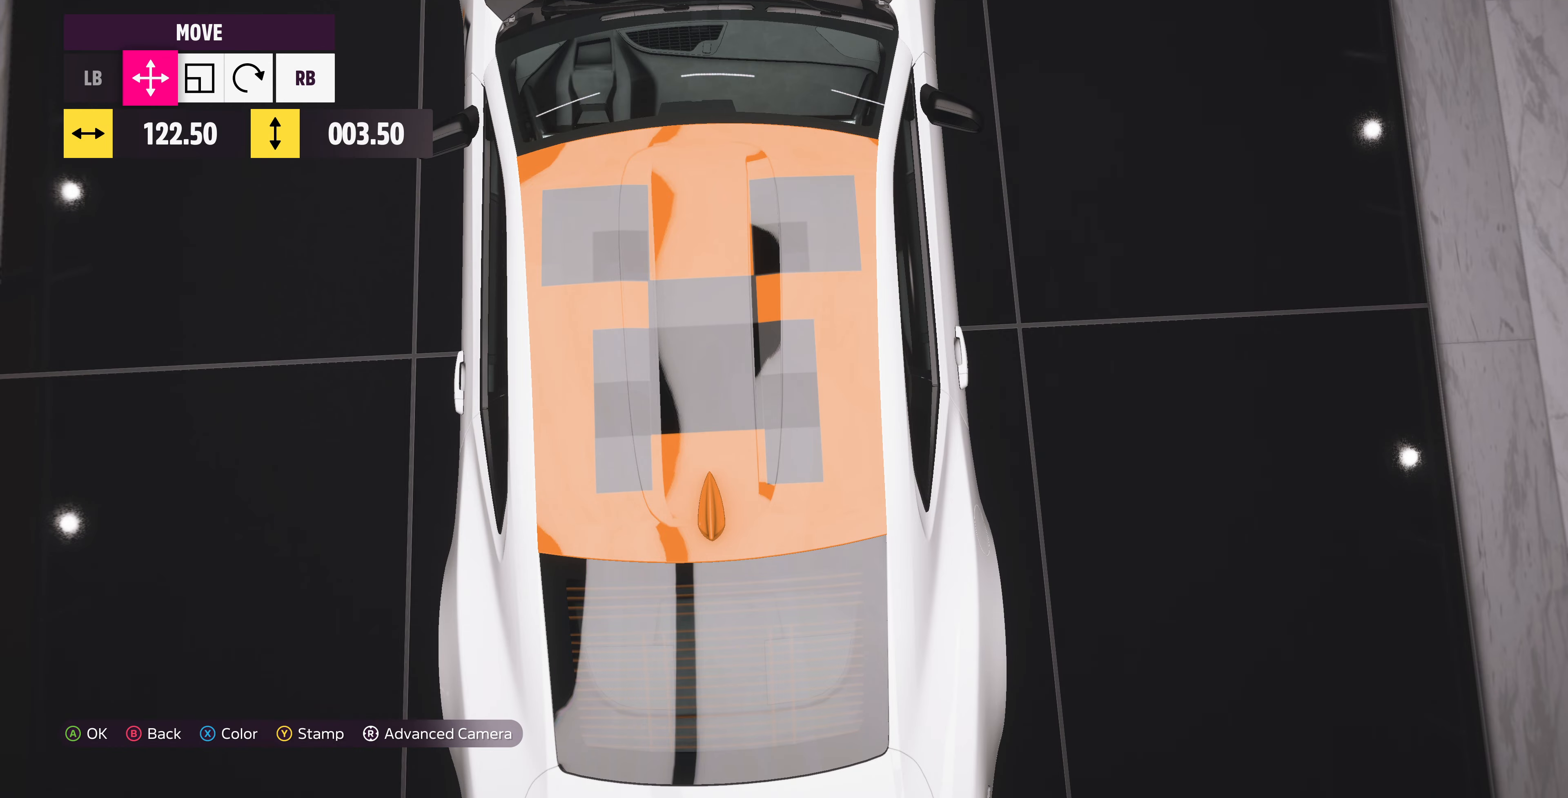
{"buttons": [], "left_stick": "center", "right_stick": "down-left", "events": [[267, "CROSS", "down"], [400, "CROSS", "up"], [467, "right_stick", "down-left"]]}
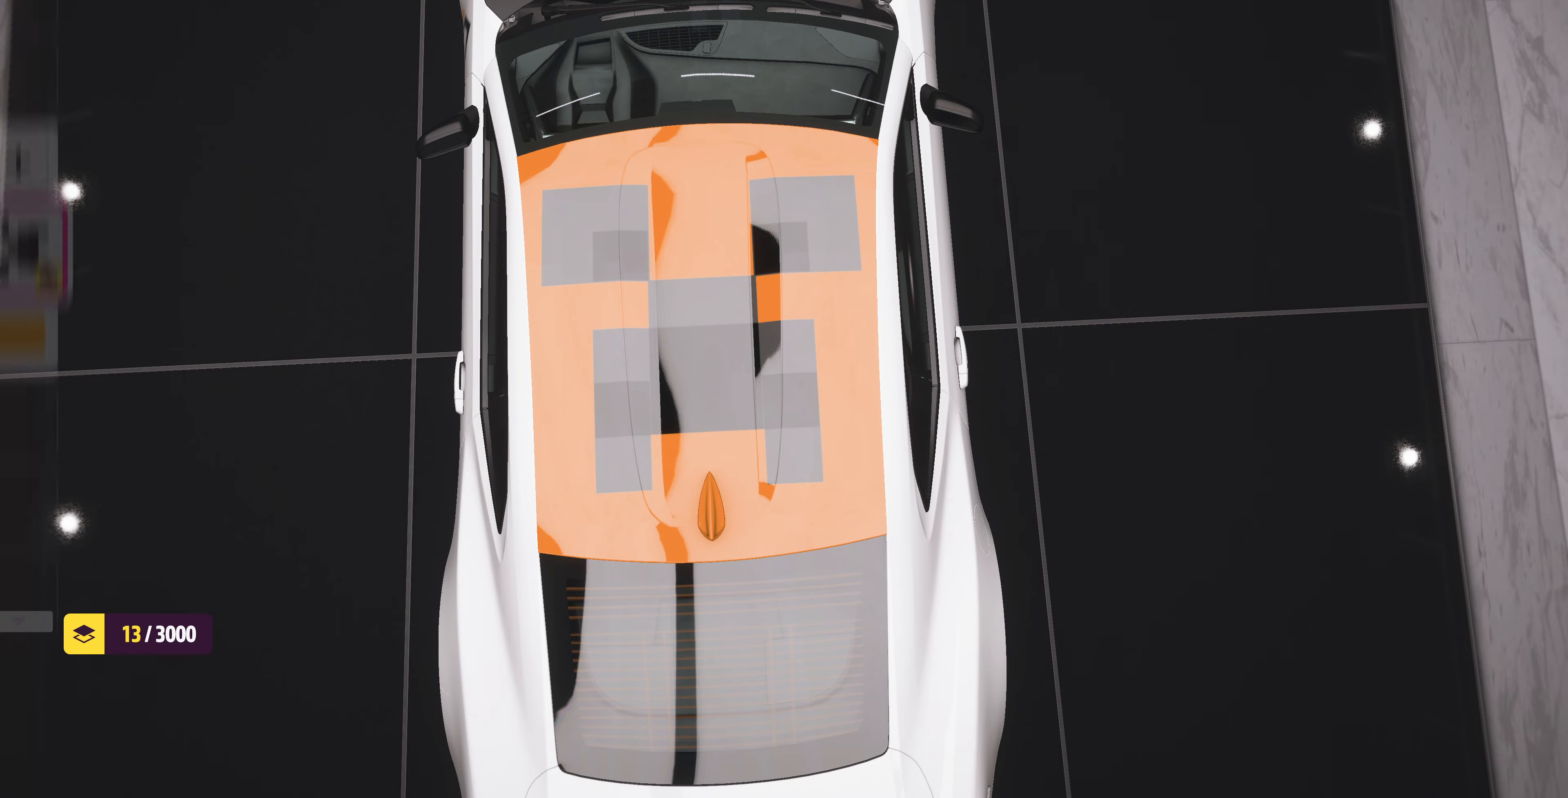
{"buttons": [], "left_stick": "center", "right_stick": "down-left", "events": []}
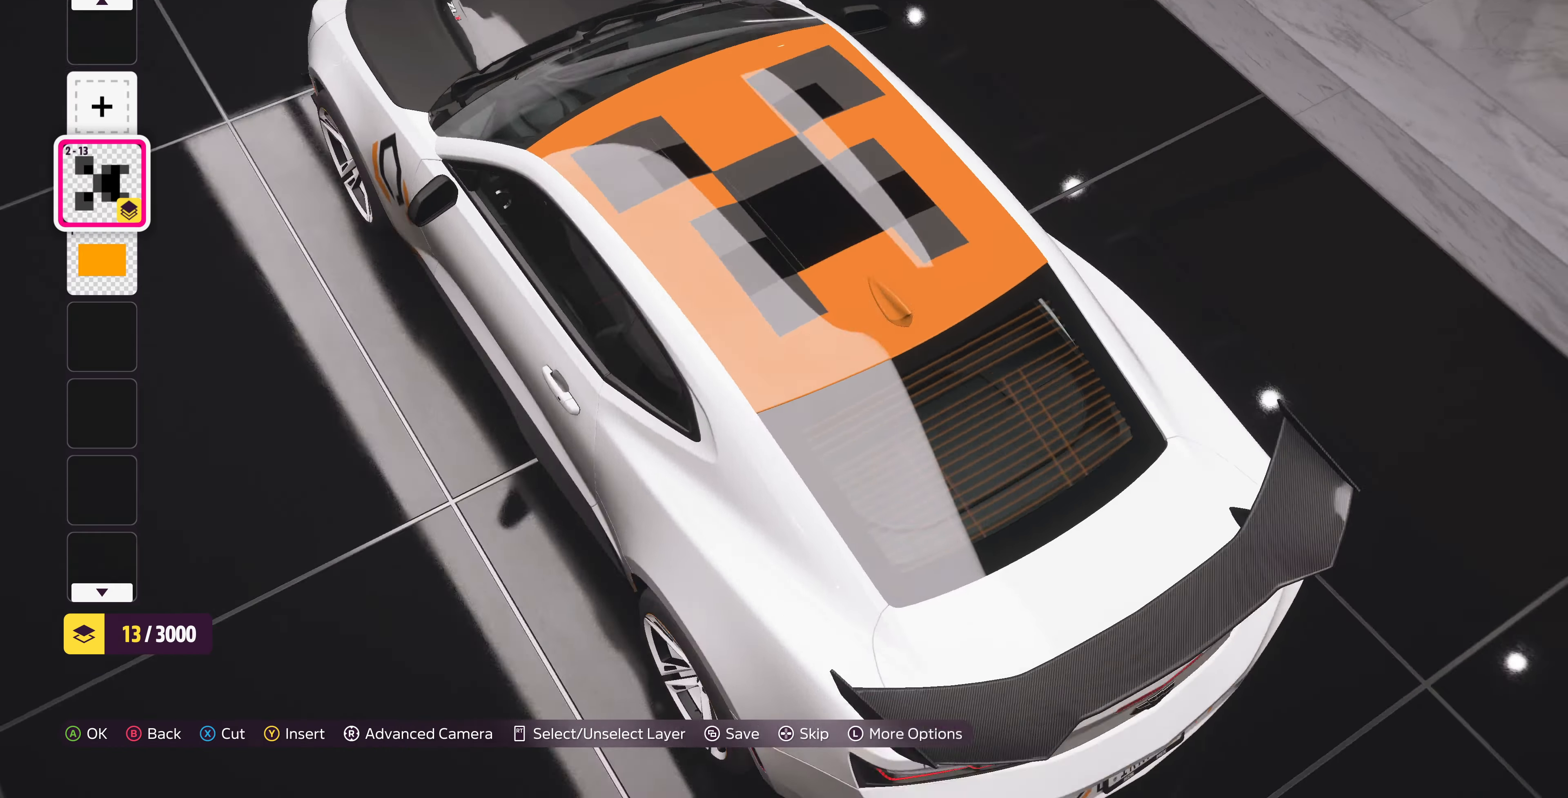
{"buttons": [], "left_stick": "center", "right_stick": "center", "events": [[467, "right_stick", "center"]]}
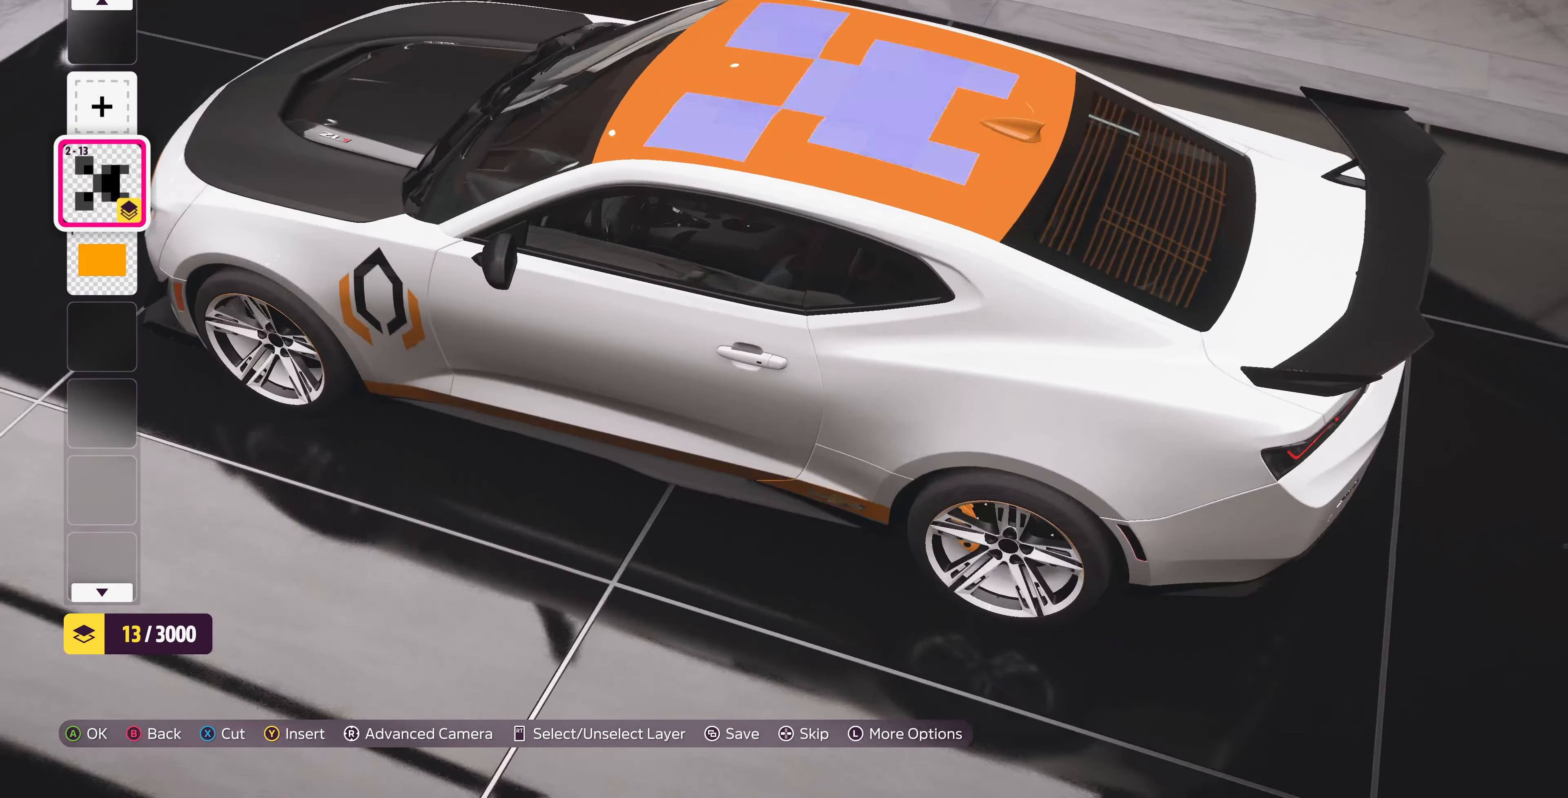
{"buttons": [], "left_stick": "center", "right_stick": "up-right", "events": [[133, "L1", "down"], [200, "L1", "up"], [467, "right_stick", "up-right"]]}
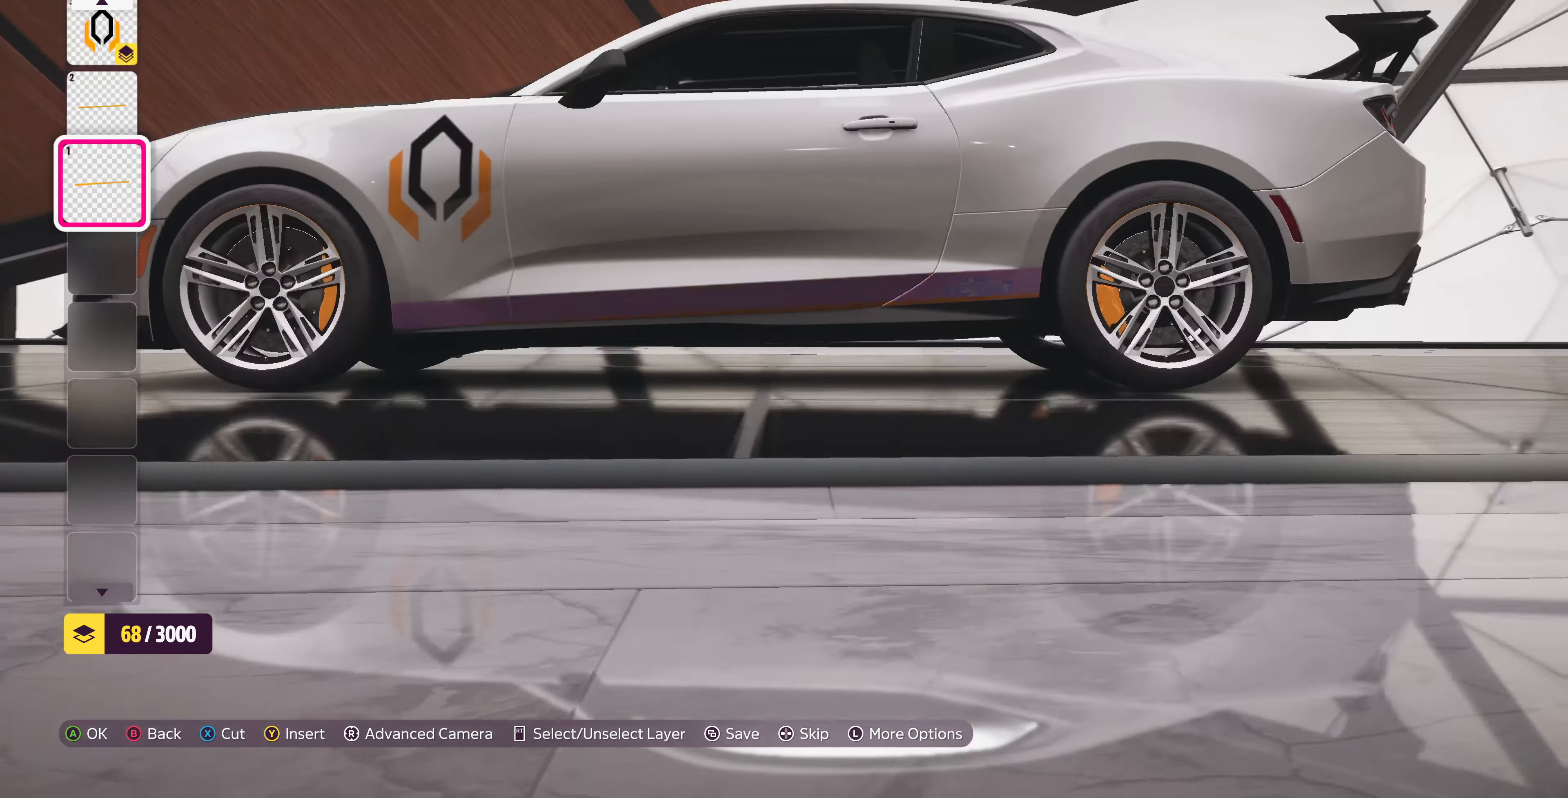
{"buttons": [], "left_stick": "center", "right_stick": "up-right", "events": []}
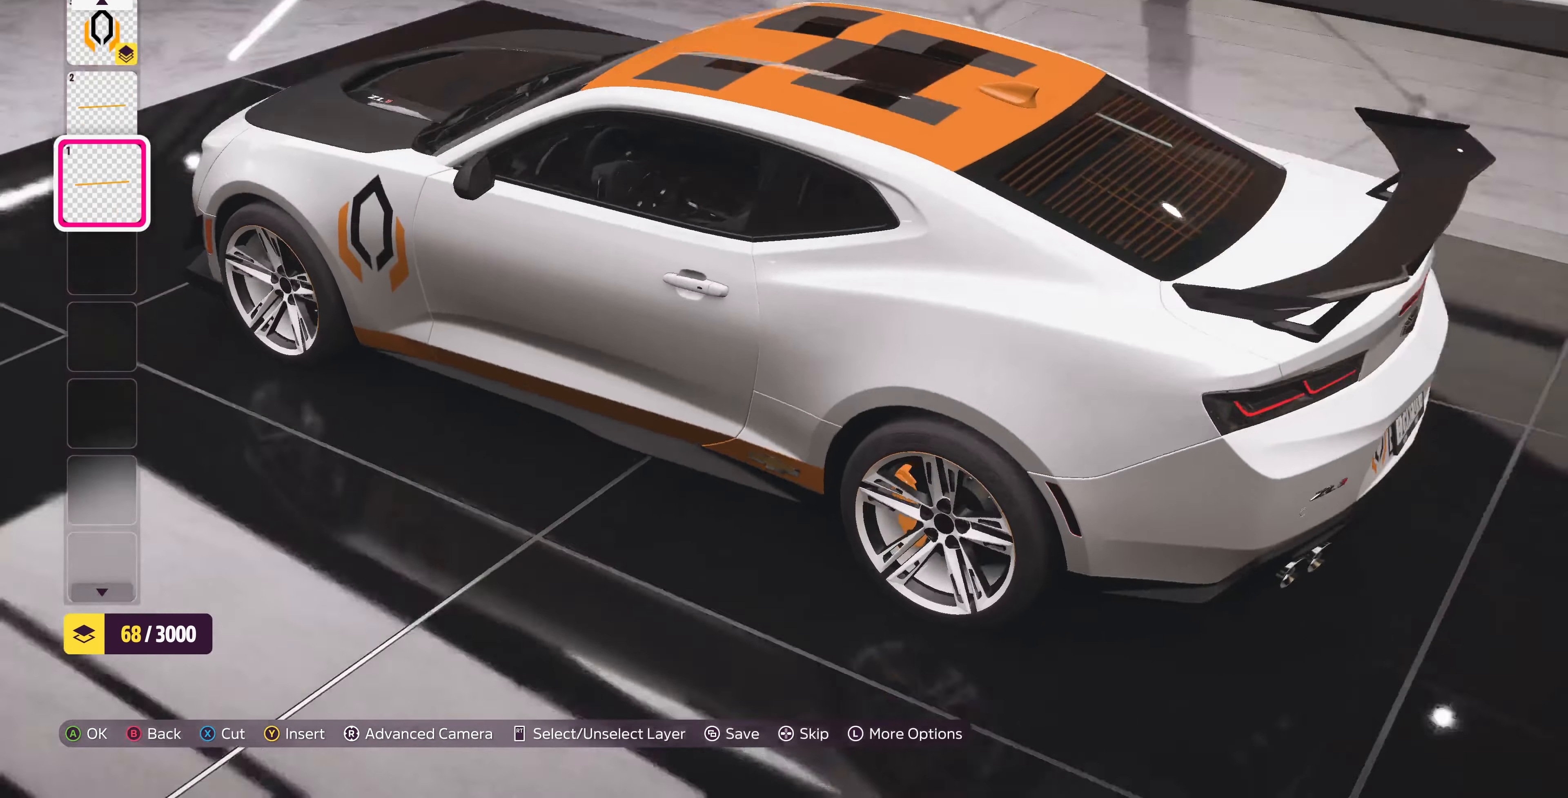
{"buttons": [], "left_stick": "center", "right_stick": "up-right", "events": []}
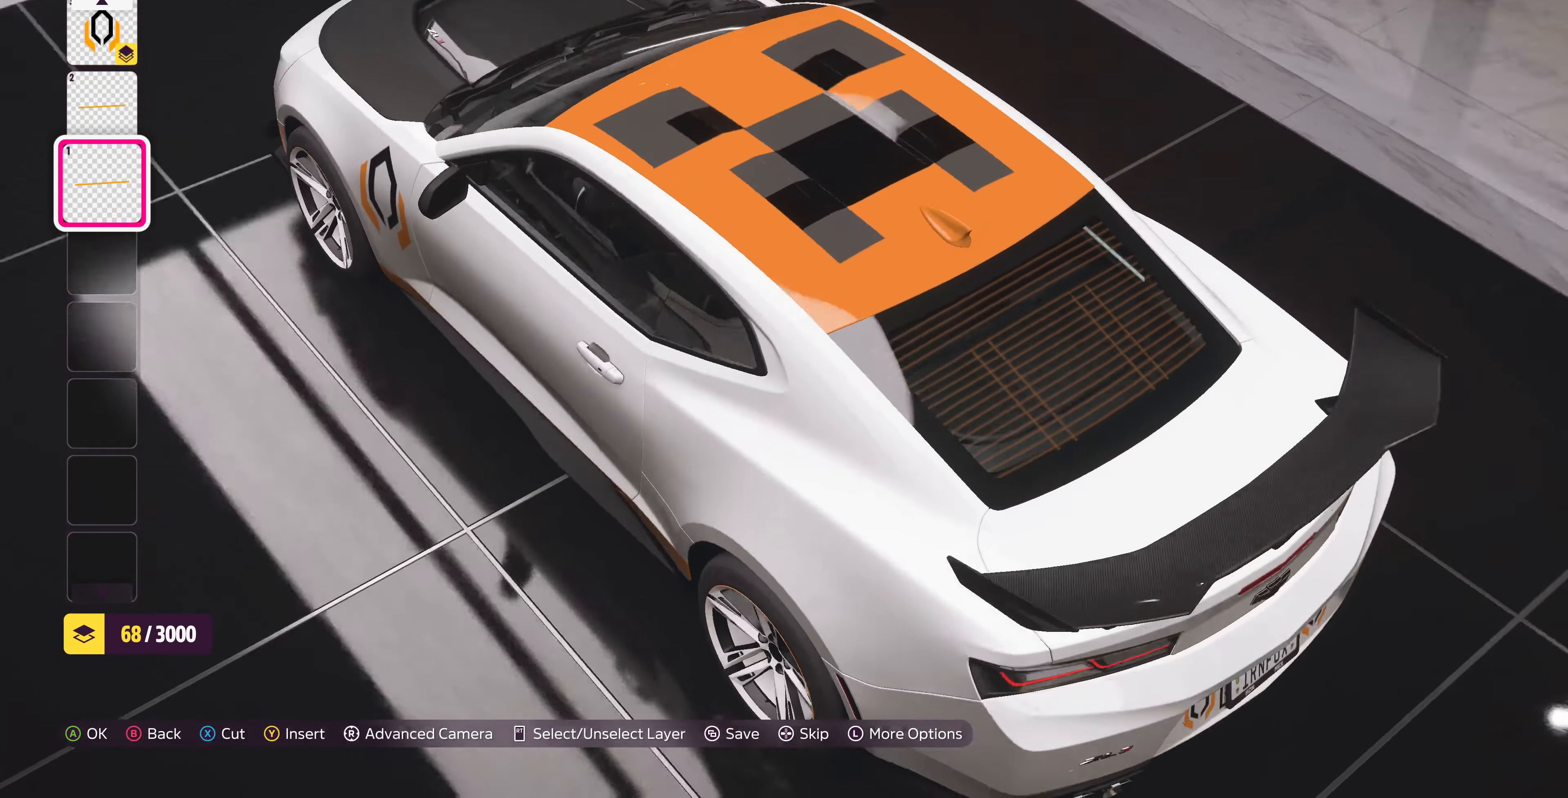
{"buttons": [], "left_stick": "center", "right_stick": "down", "events": [[100, "right_stick", "center"], [500, "right_stick", "down"]]}
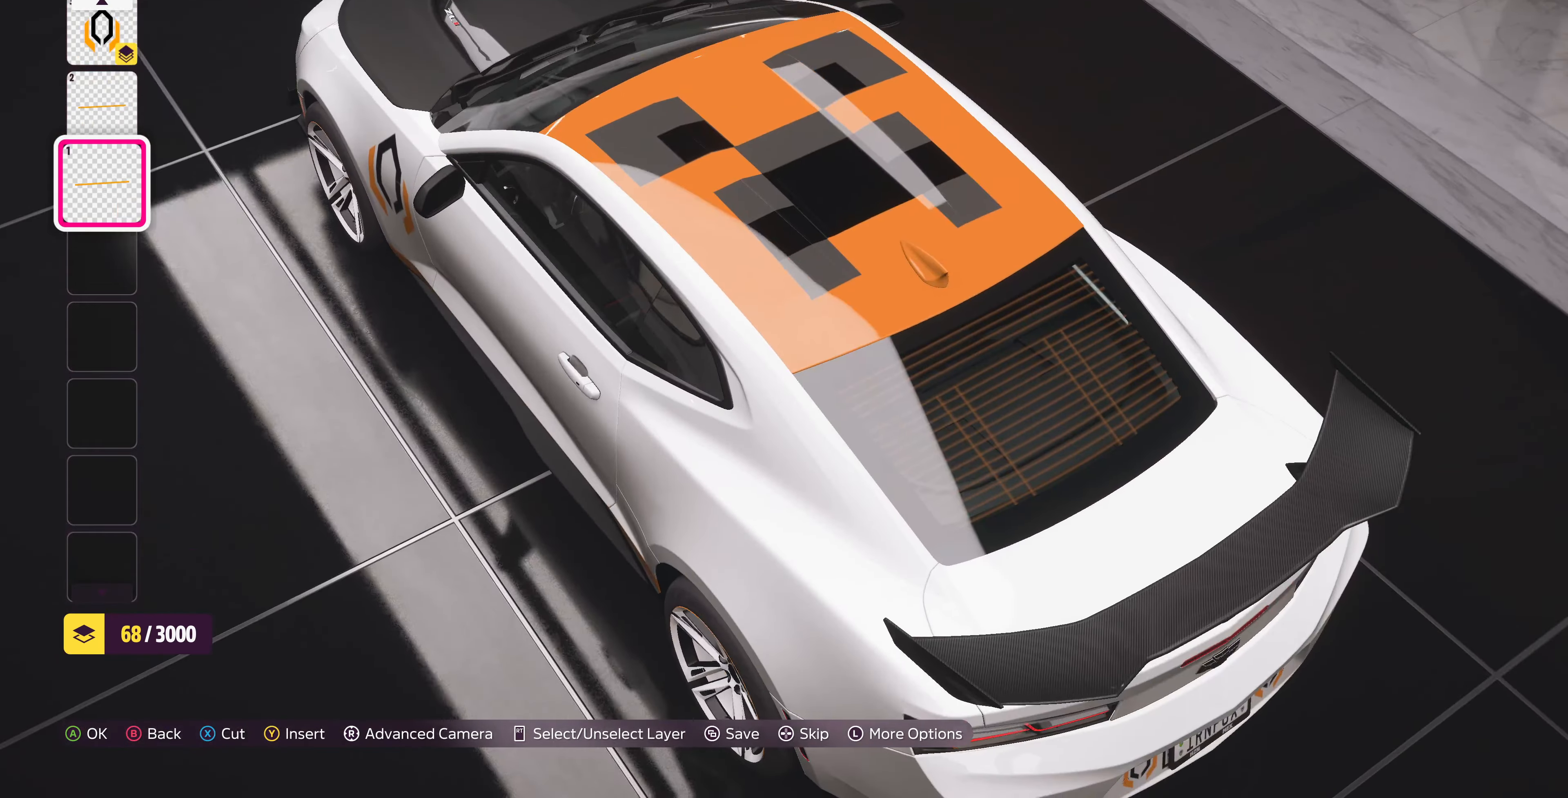
{"buttons": [], "left_stick": "center", "right_stick": "center", "events": [[167, "right_stick", "right"], [333, "right_stick", "center"]]}